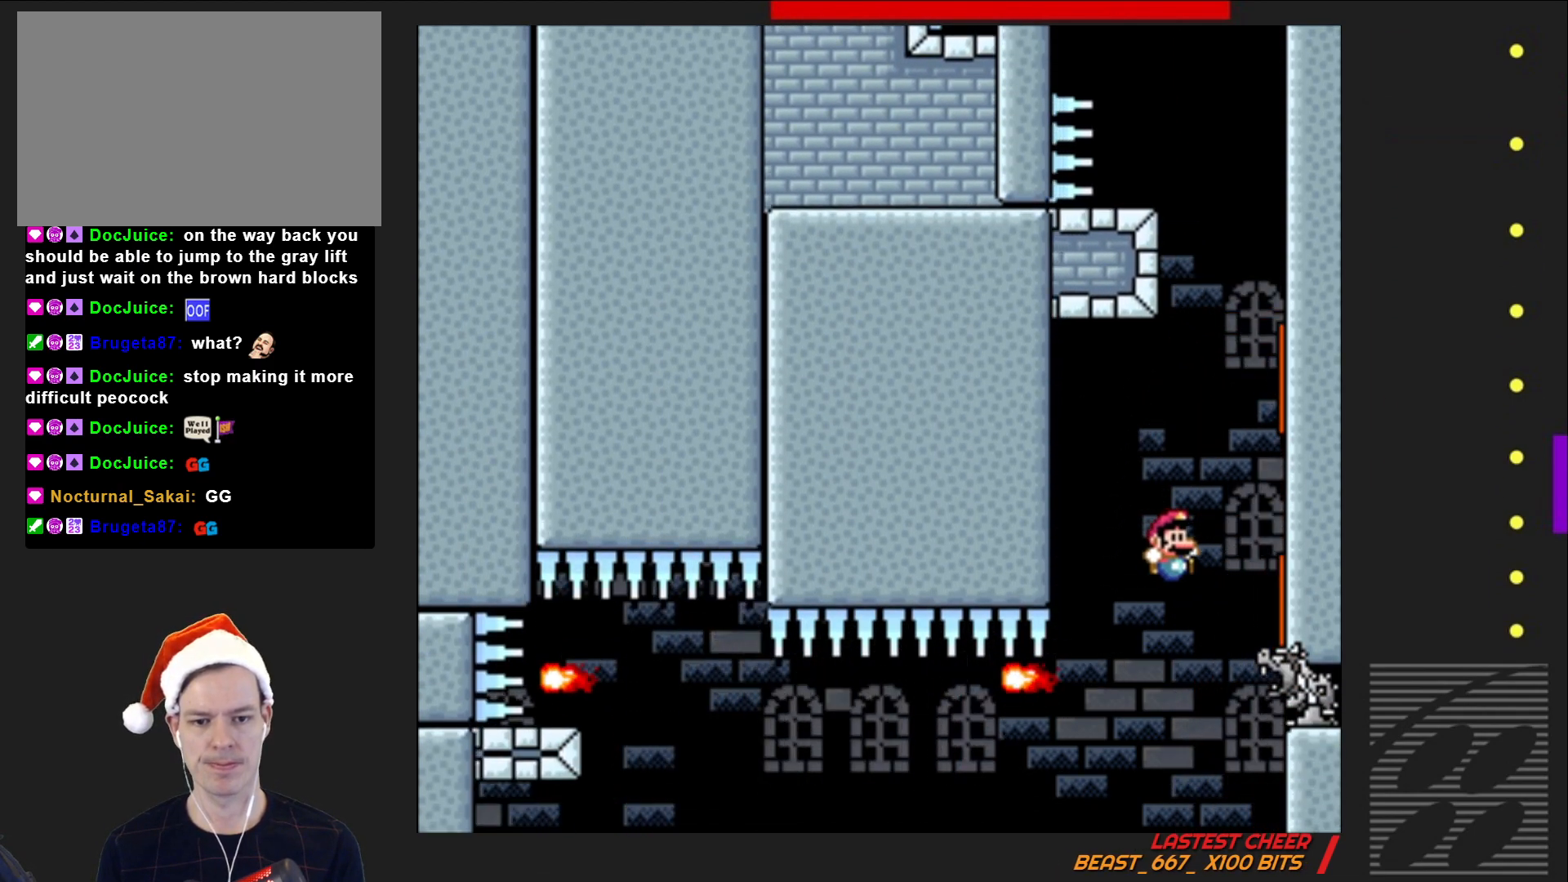
Gameplay with a controller (PlayStation layout); each line is a JSON object with the inputs held at the frame after it. "events" lists button and stick changes between this image and that frame as [ms after this image, input, new state], when the widget could be followed in between. Not read: L3 R3 left_stick right_stick.
{"buttons": ["SQUARE"], "events": []}
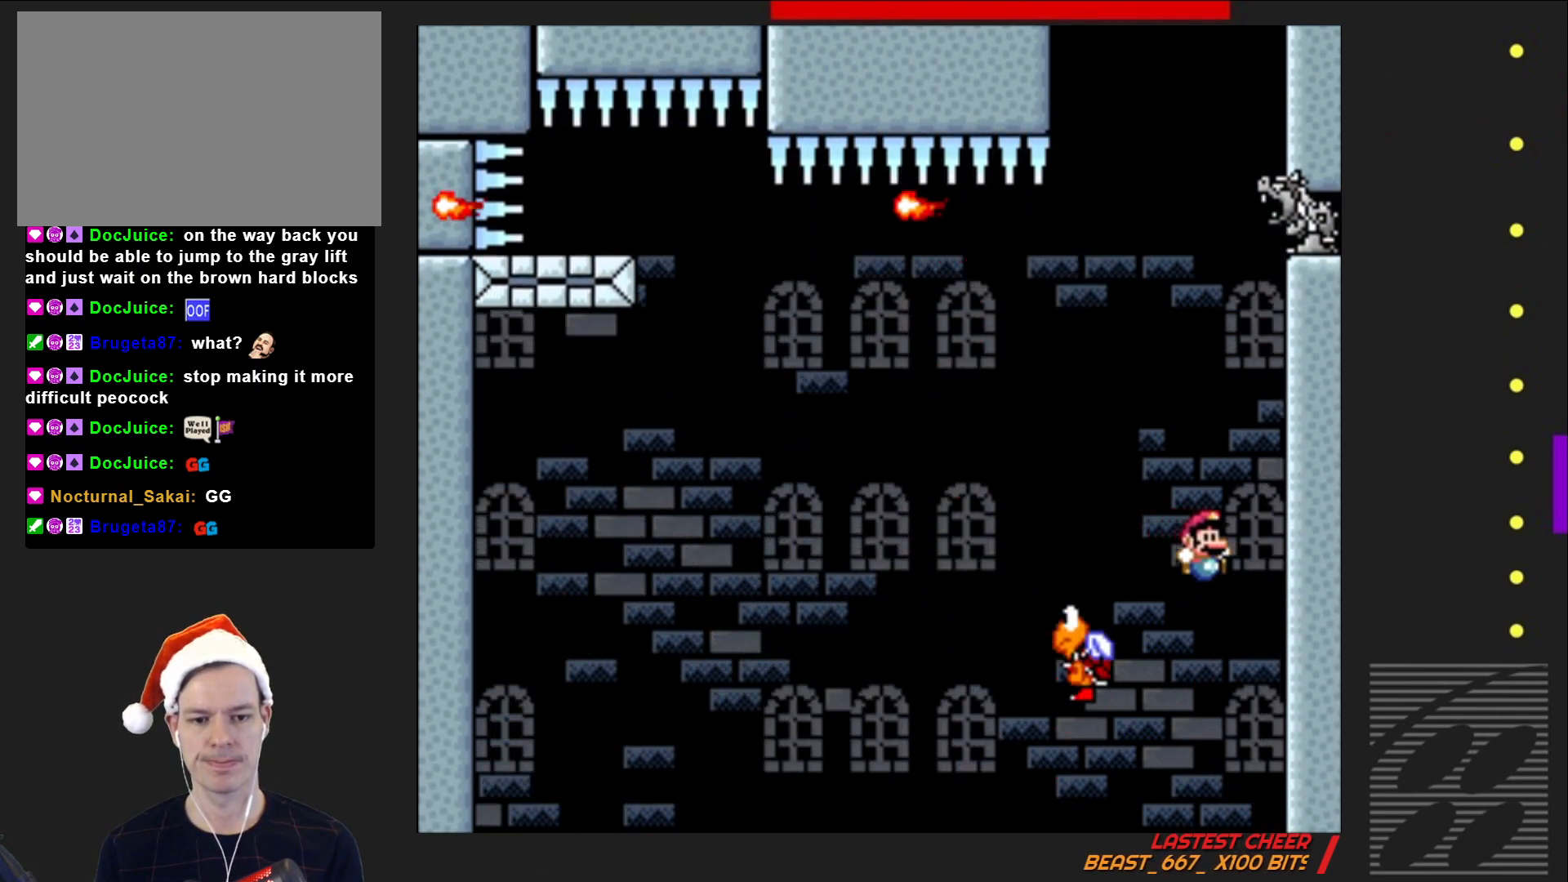
{"buttons": ["SQUARE", "DPAD_LEFT"], "events": [[383, "DPAD_LEFT", "down"]]}
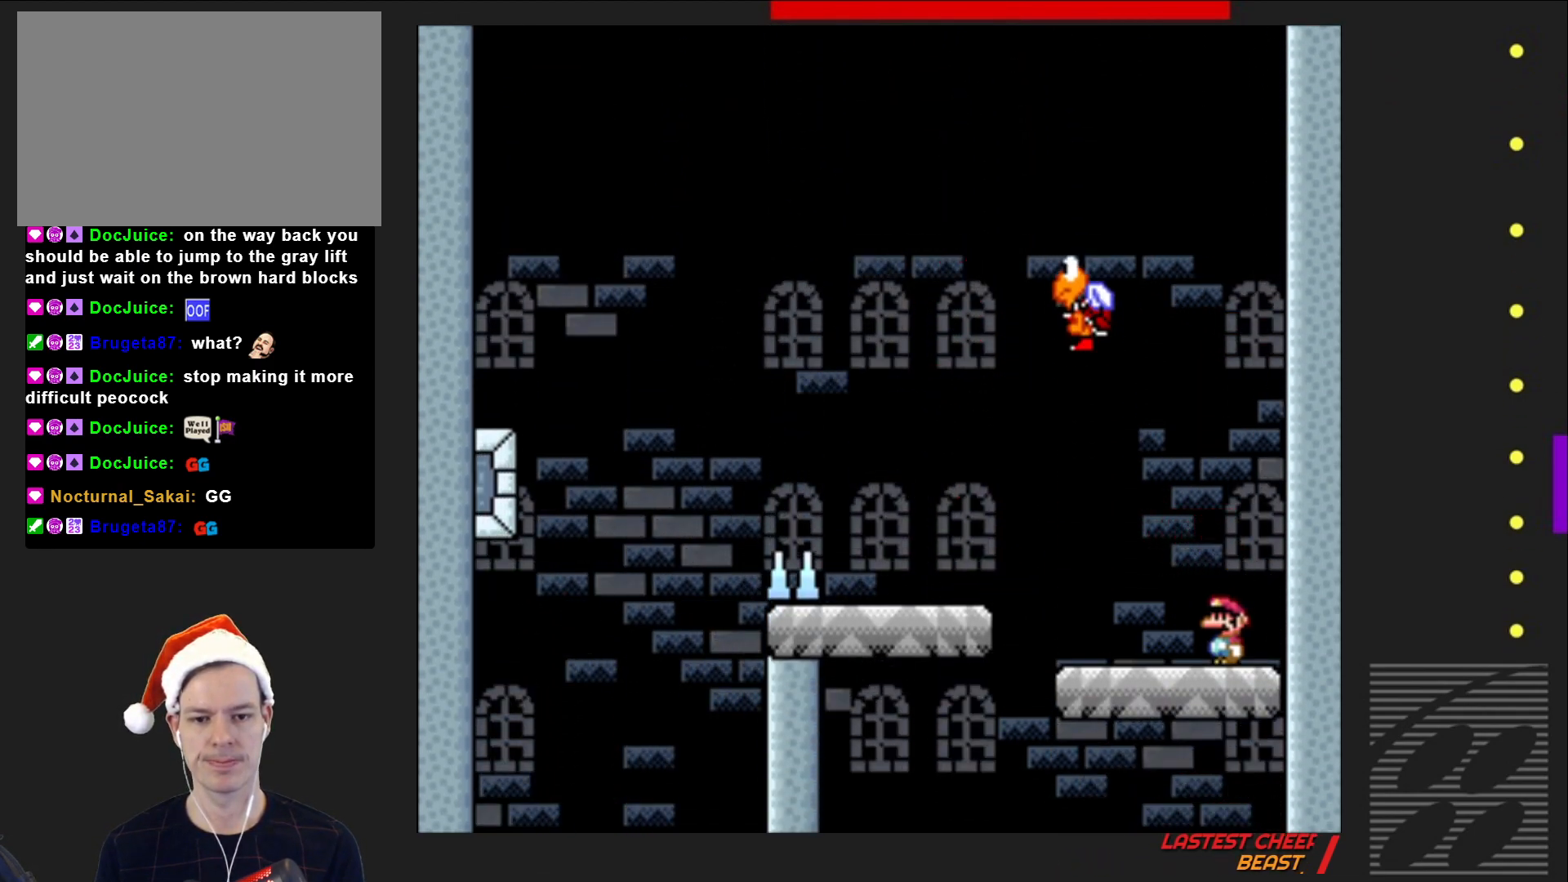
{"buttons": ["SQUARE", "DPAD_LEFT"], "events": [[100, "CROSS", "down"], [183, "CROSS", "up"]]}
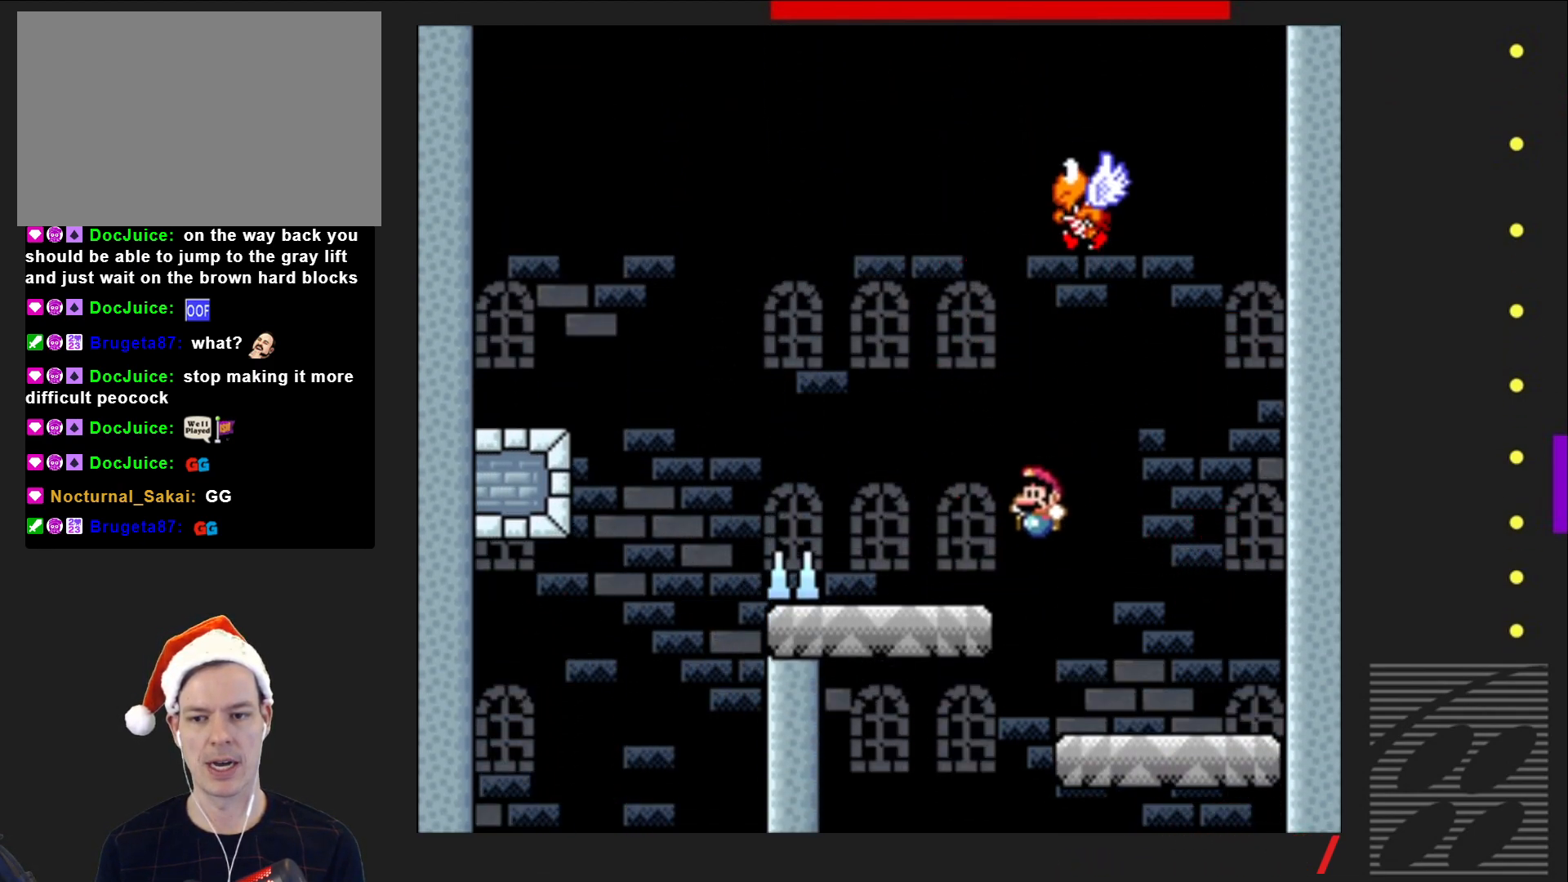
{"buttons": ["CROSS", "SQUARE", "DPAD_LEFT"], "events": [[167, "CROSS", "down"]]}
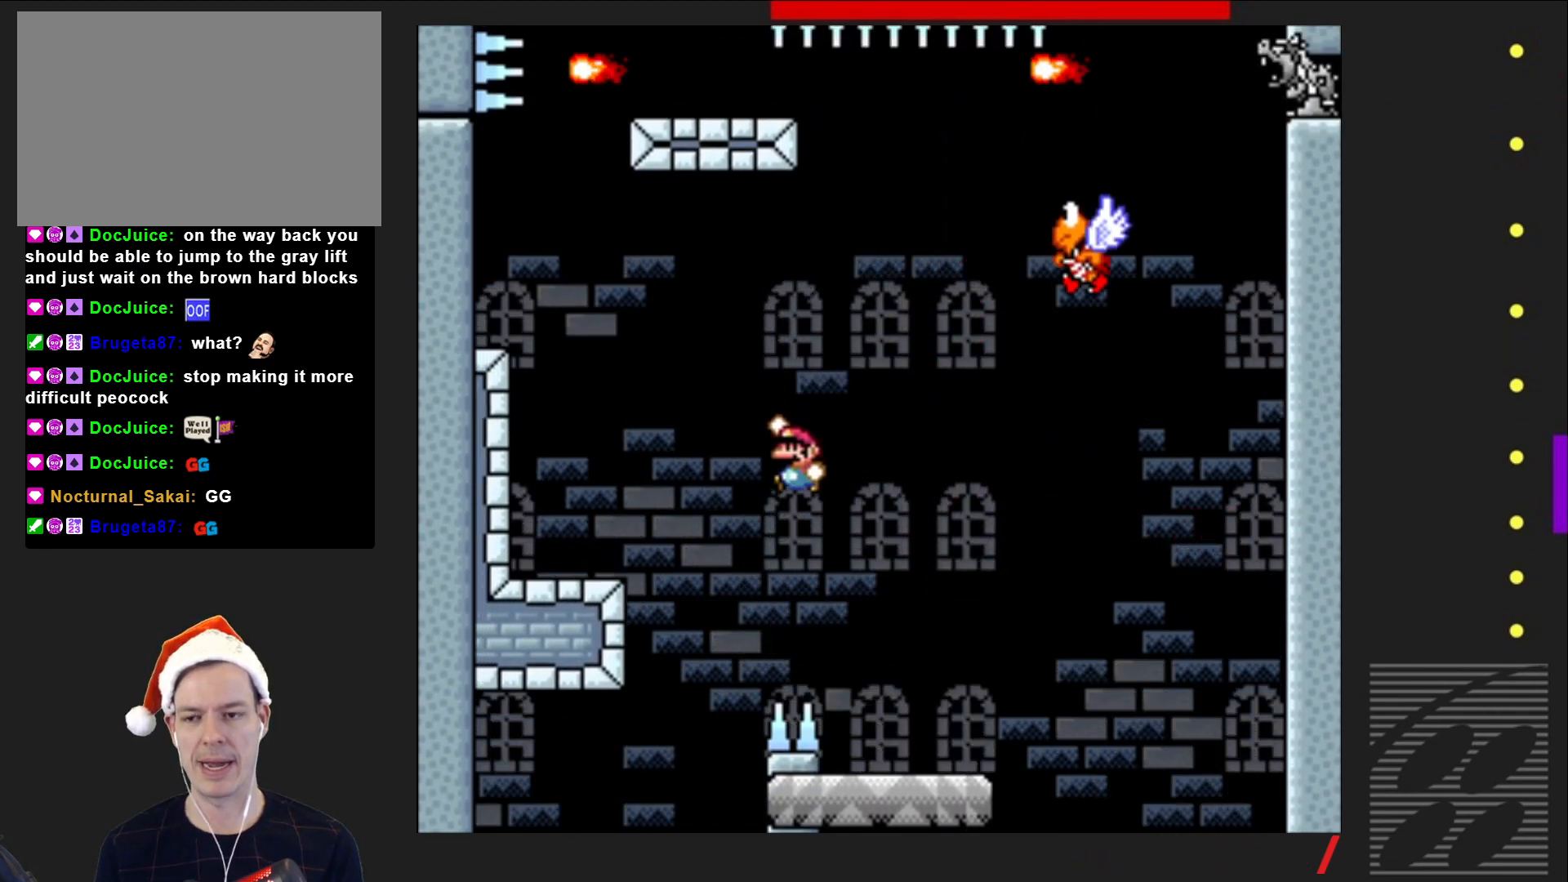
{"buttons": ["CROSS", "SQUARE", "DPAD_LEFT"], "events": [[50, "CROSS", "up"], [433, "CROSS", "down"]]}
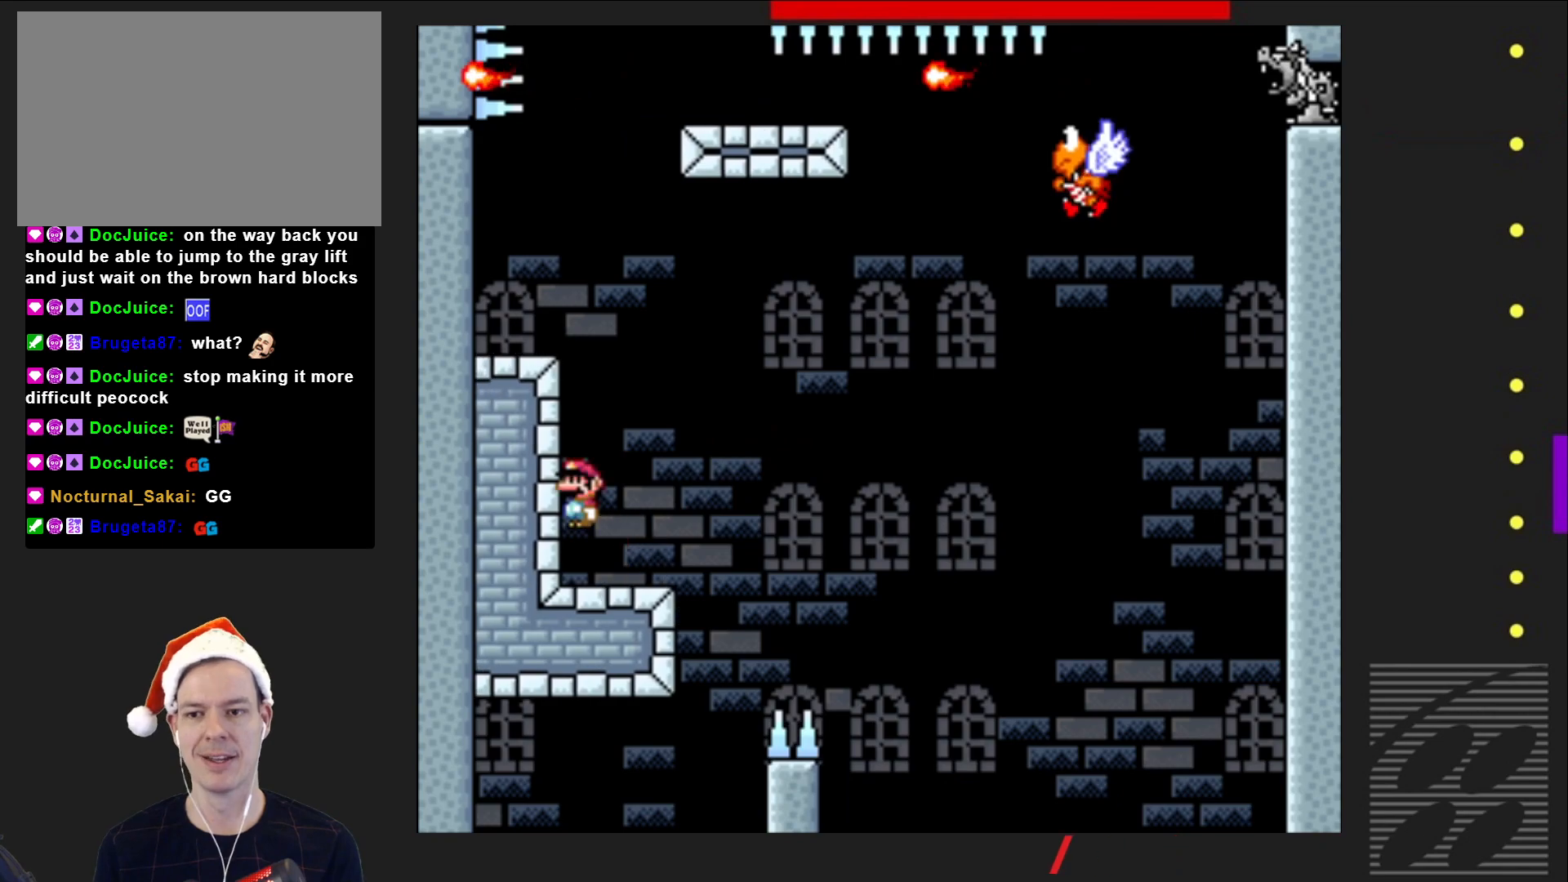
{"buttons": ["SQUARE", "DPAD_LEFT"], "events": [[433, "CROSS", "up"]]}
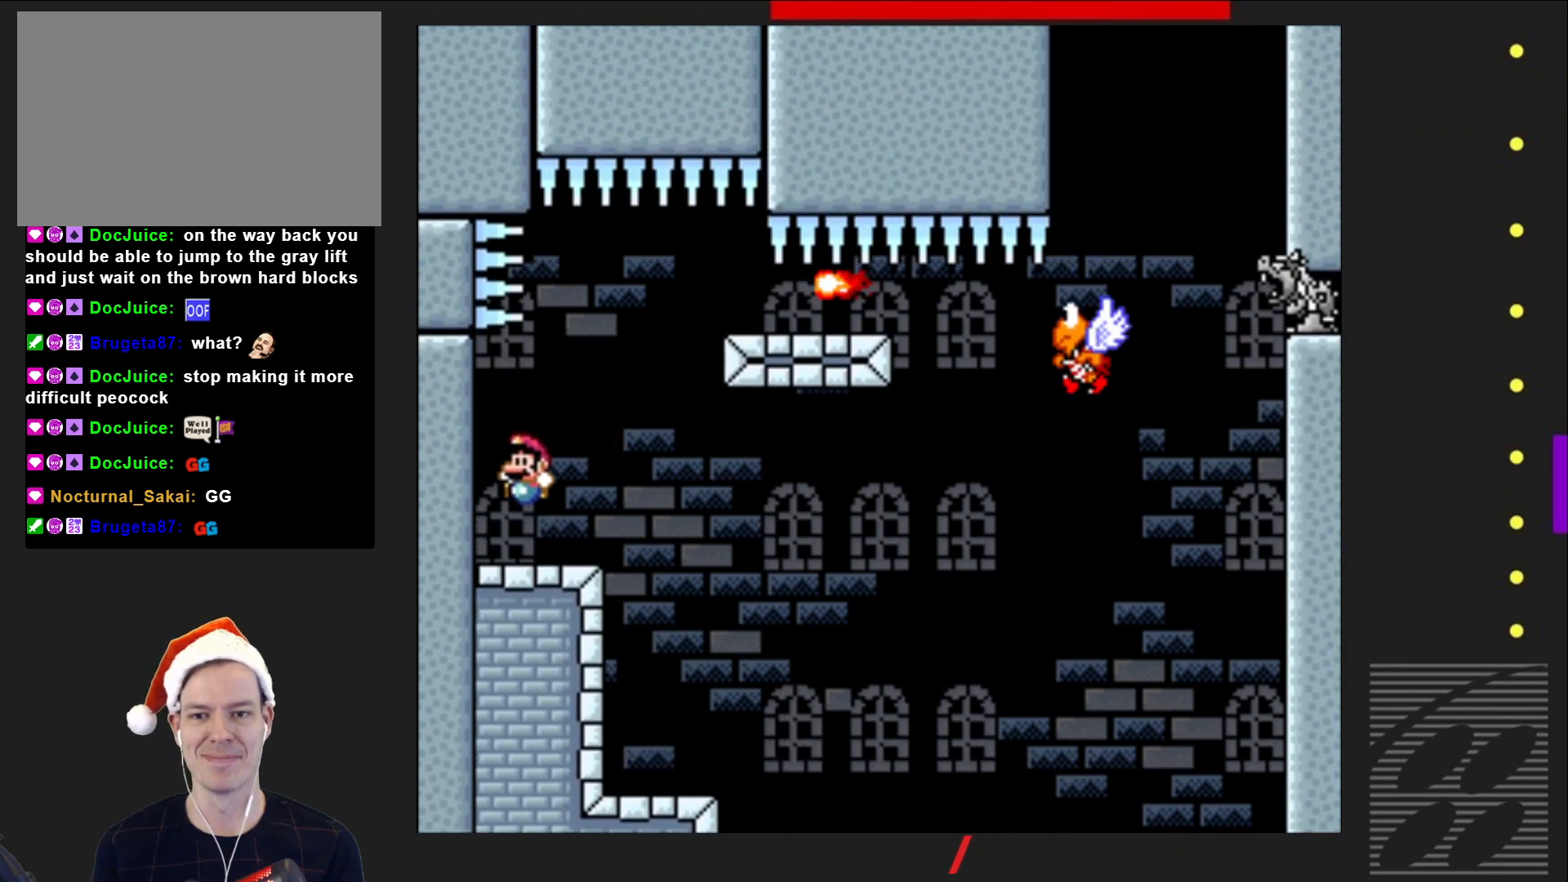
{"buttons": ["SQUARE"], "events": [[250, "DPAD_LEFT", "up"]]}
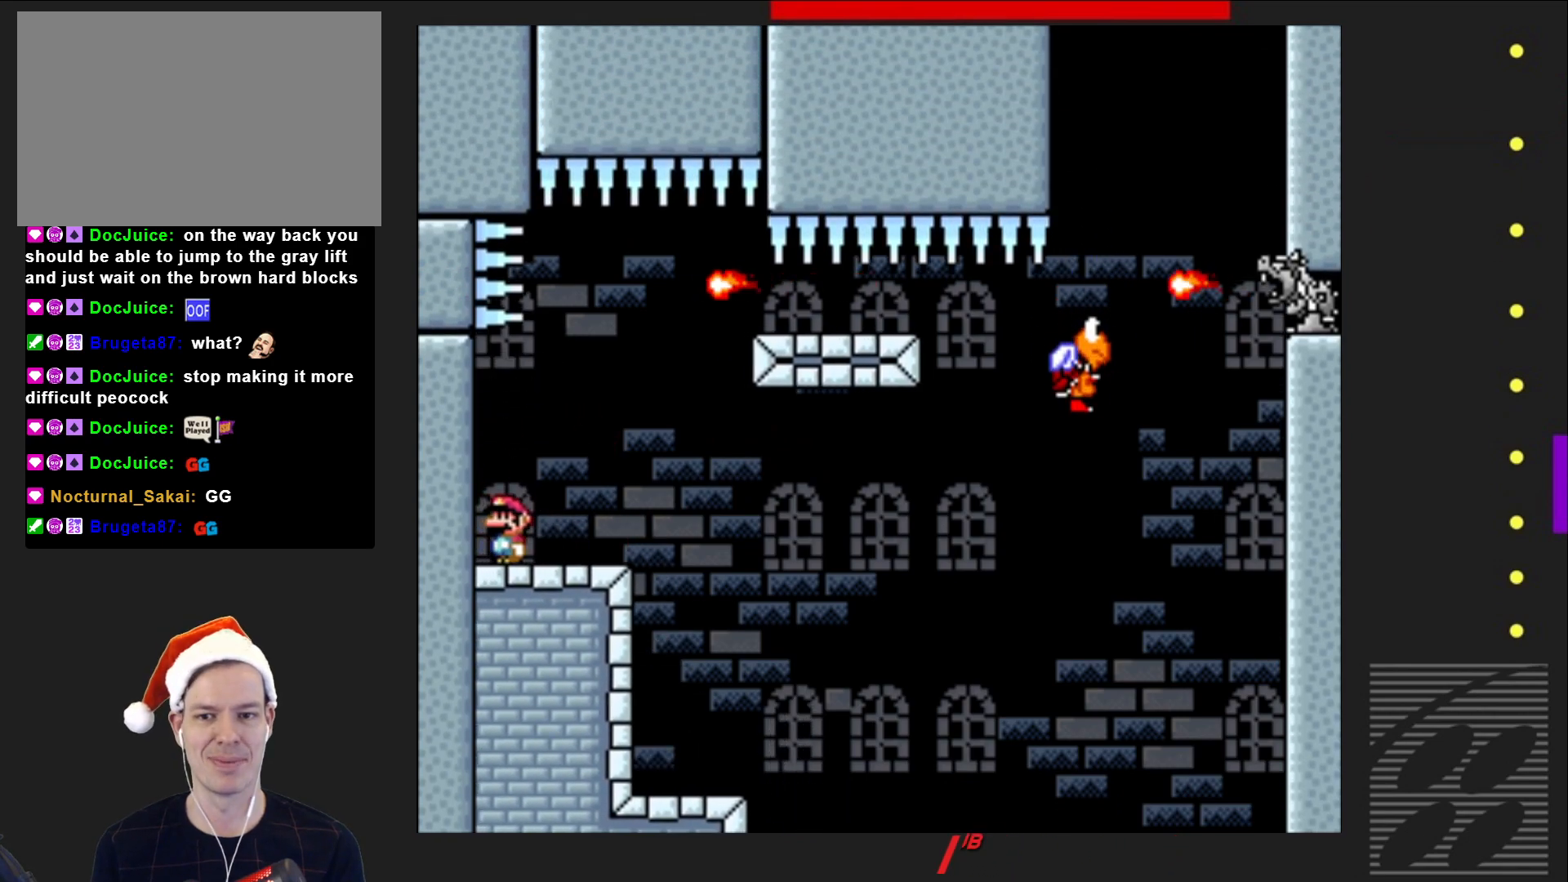
{"buttons": ["SQUARE"], "events": [[33, "DPAD_RIGHT", "down"], [167, "DPAD_RIGHT", "up"]]}
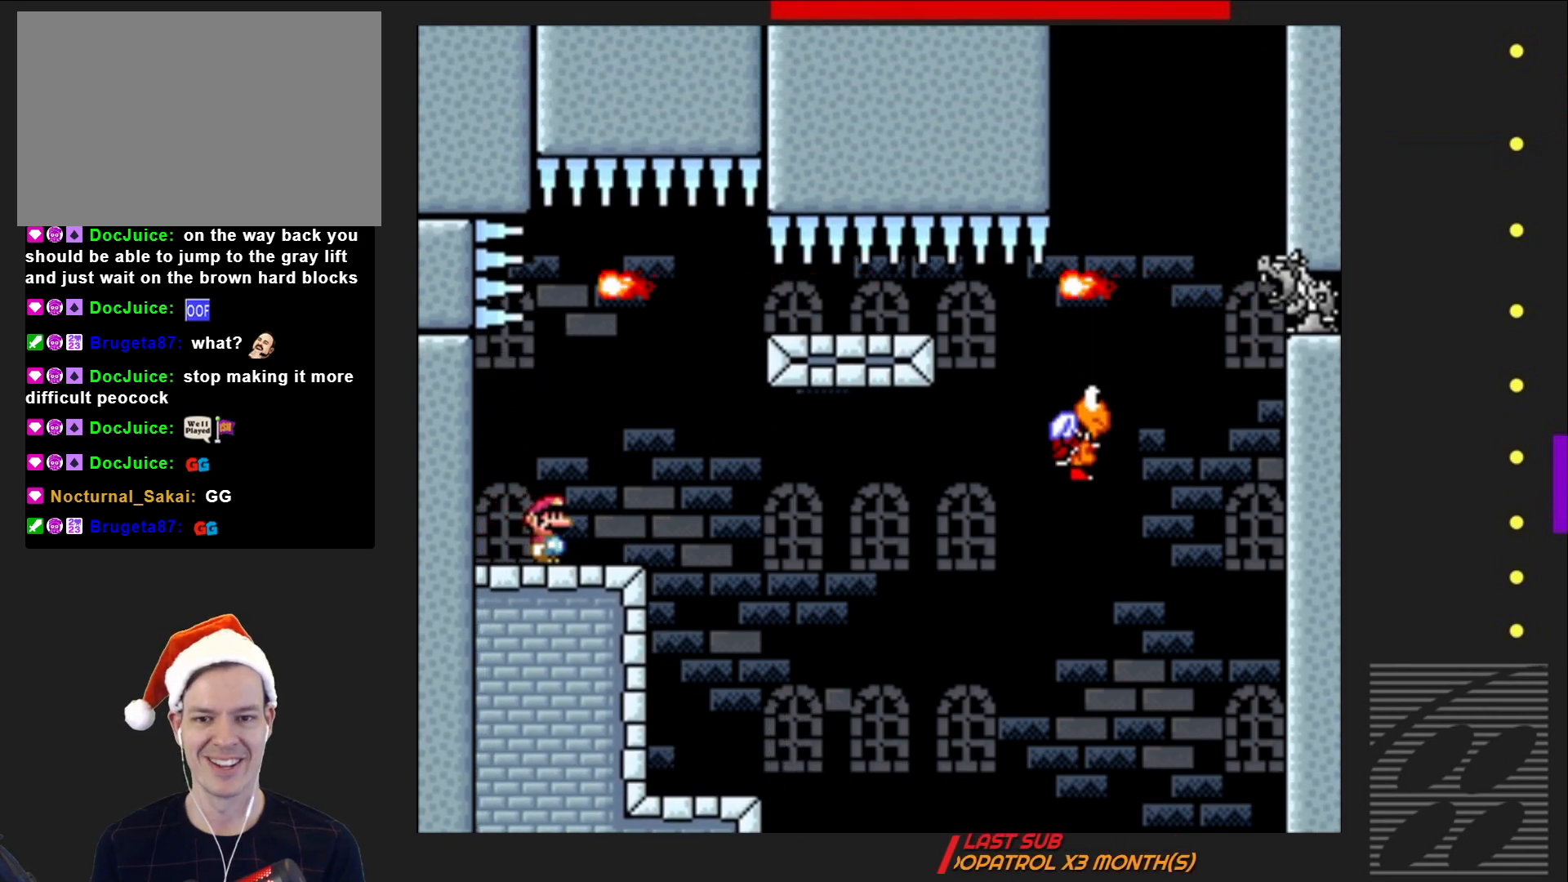
{"buttons": ["SQUARE"], "events": []}
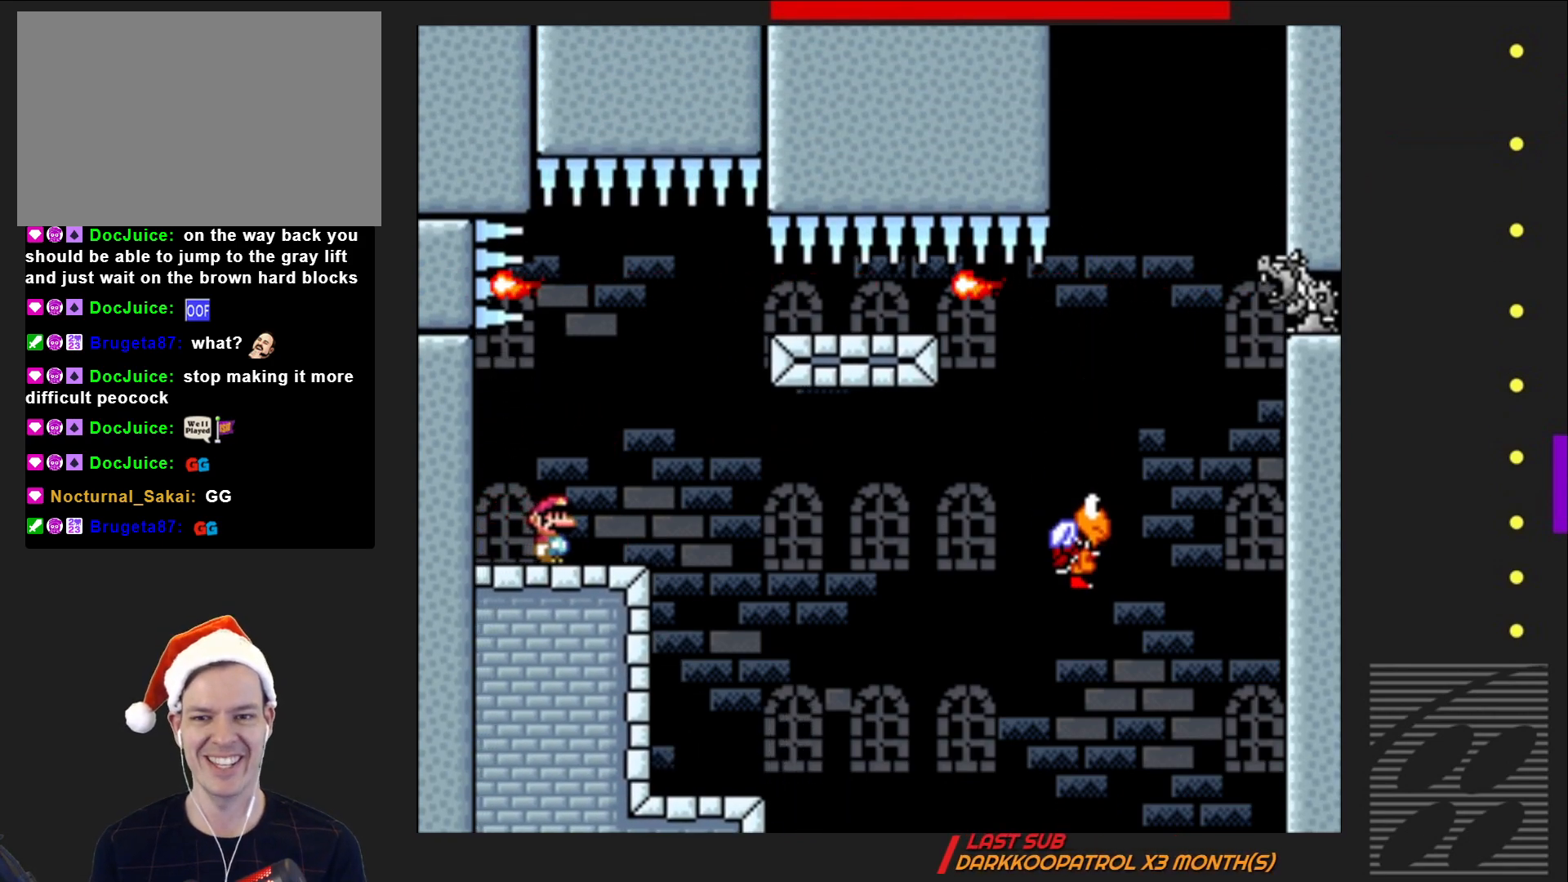
{"buttons": ["SQUARE"], "events": [[217, "DPAD_RIGHT", "down"], [350, "DPAD_RIGHT", "up"]]}
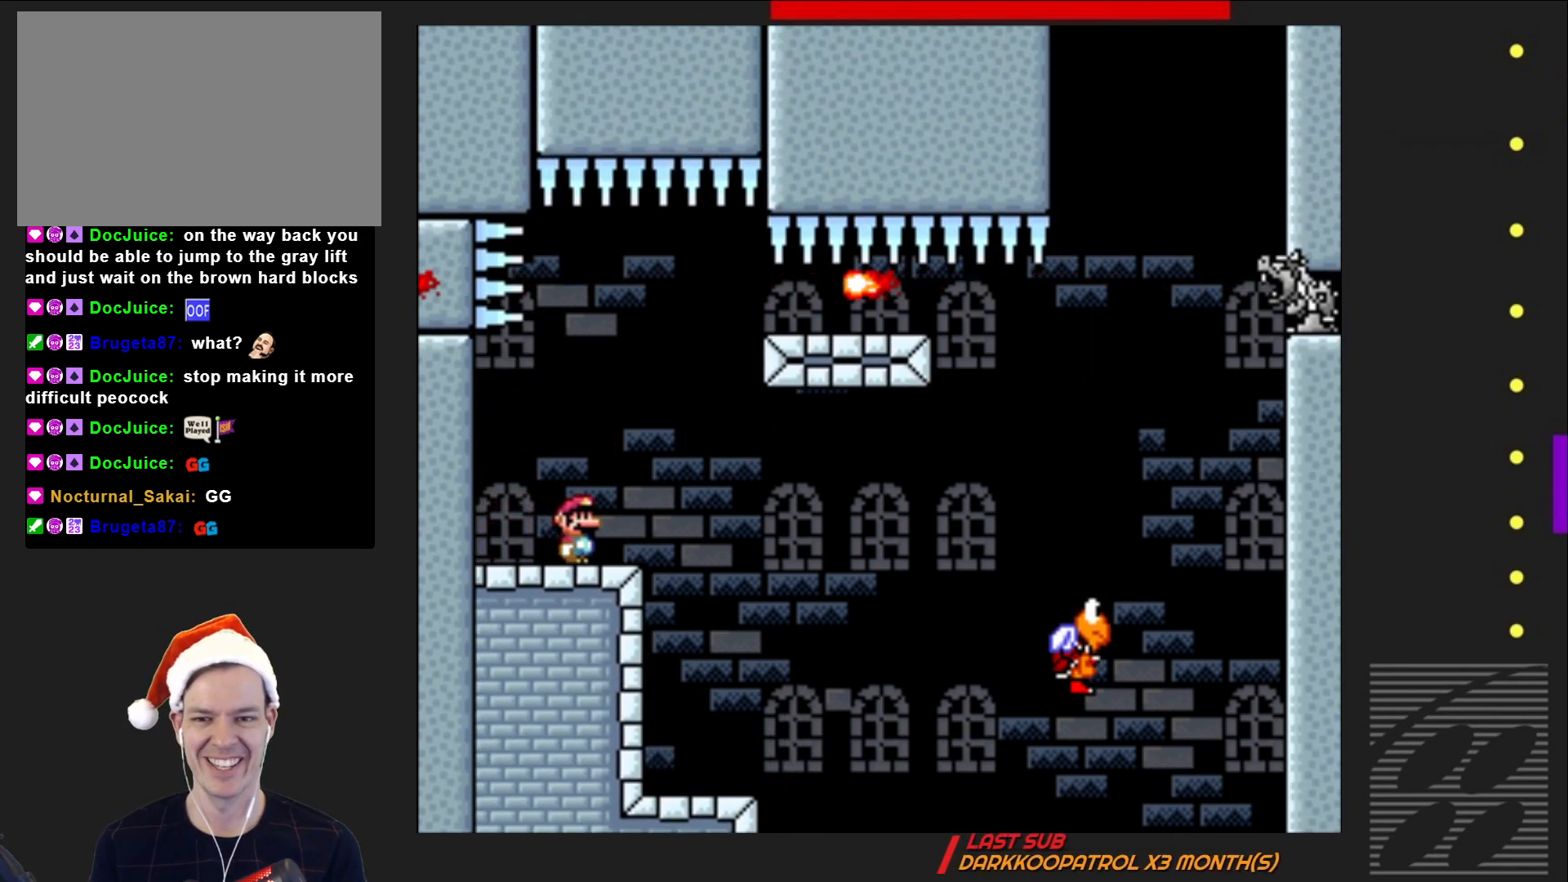
{"buttons": ["SQUARE"], "events": []}
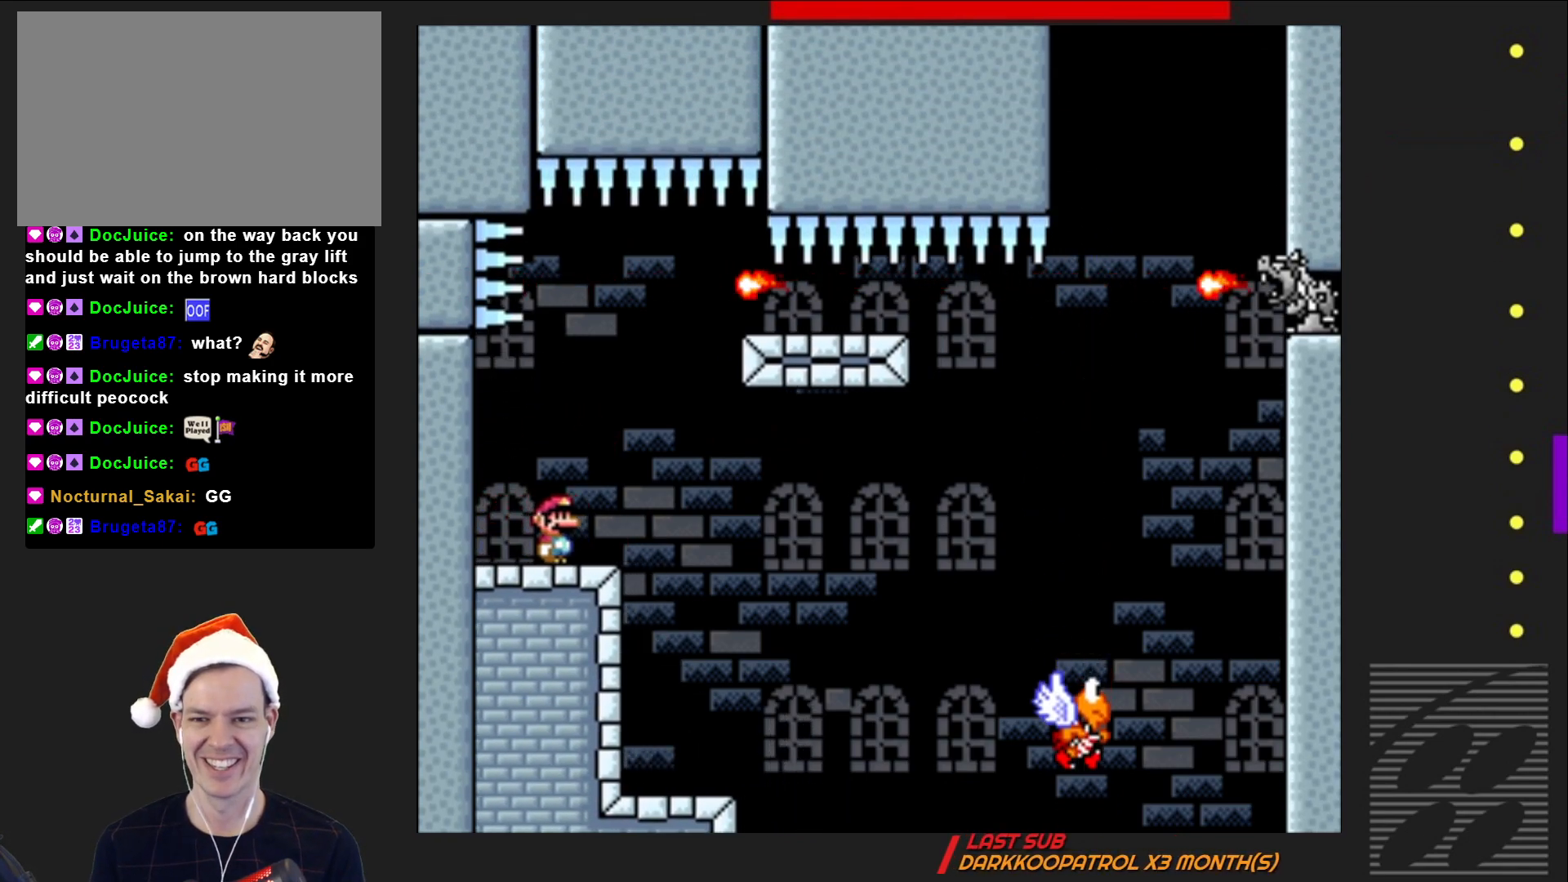
{"buttons": ["SQUARE", "DPAD_RIGHT"], "events": [[333, "DPAD_RIGHT", "down"]]}
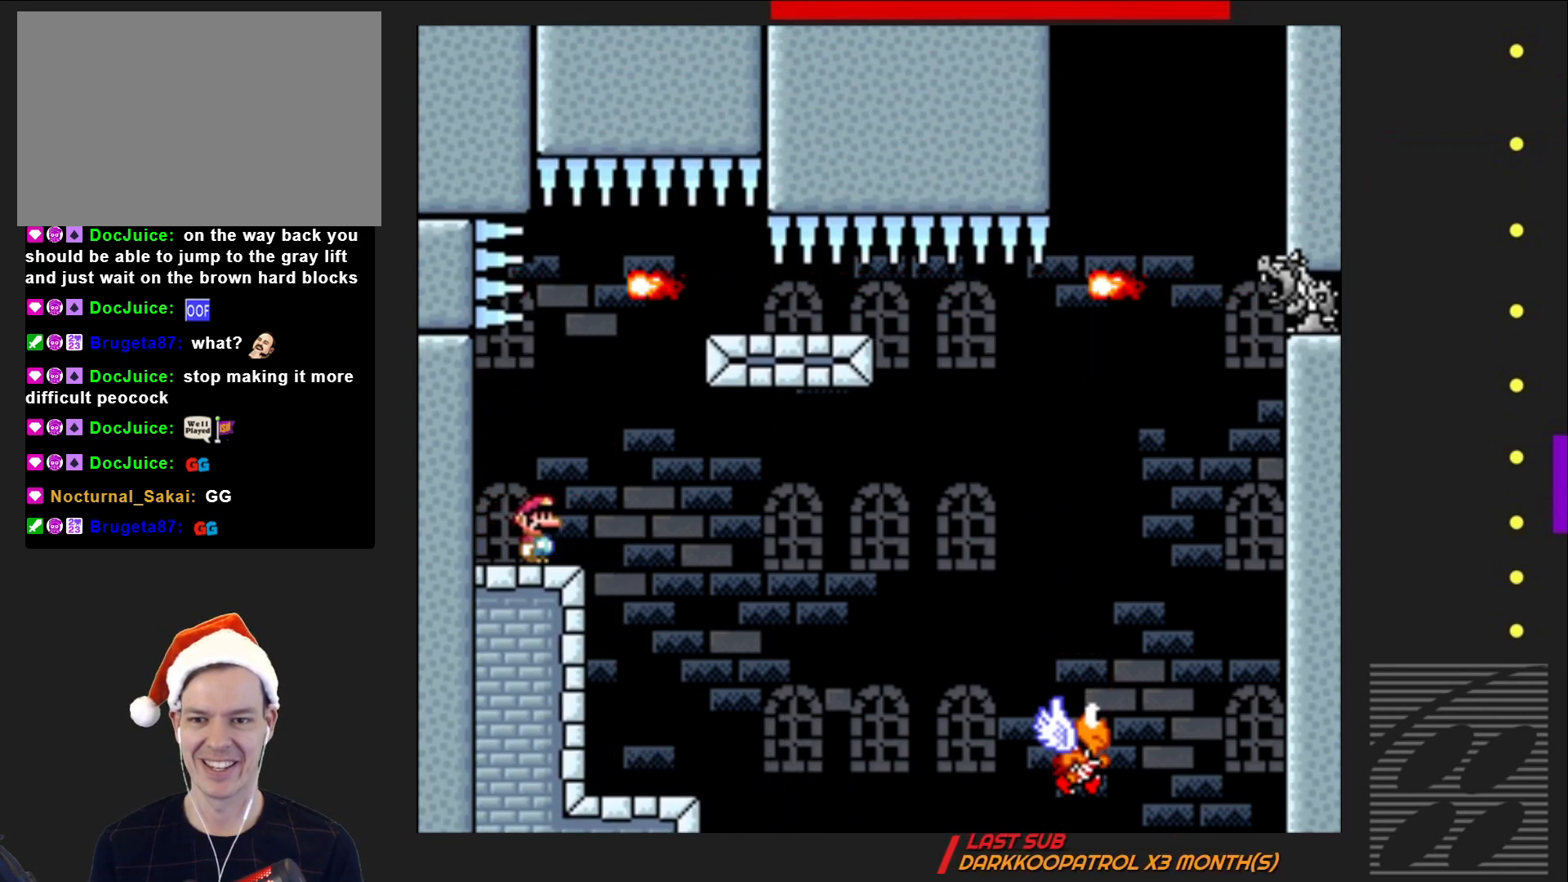
{"buttons": ["SQUARE", "DPAD_RIGHT"], "events": [[17, "CROSS", "down"], [283, "CROSS", "up"], [367, "DPAD_RIGHT", "up"], [483, "DPAD_RIGHT", "down"]]}
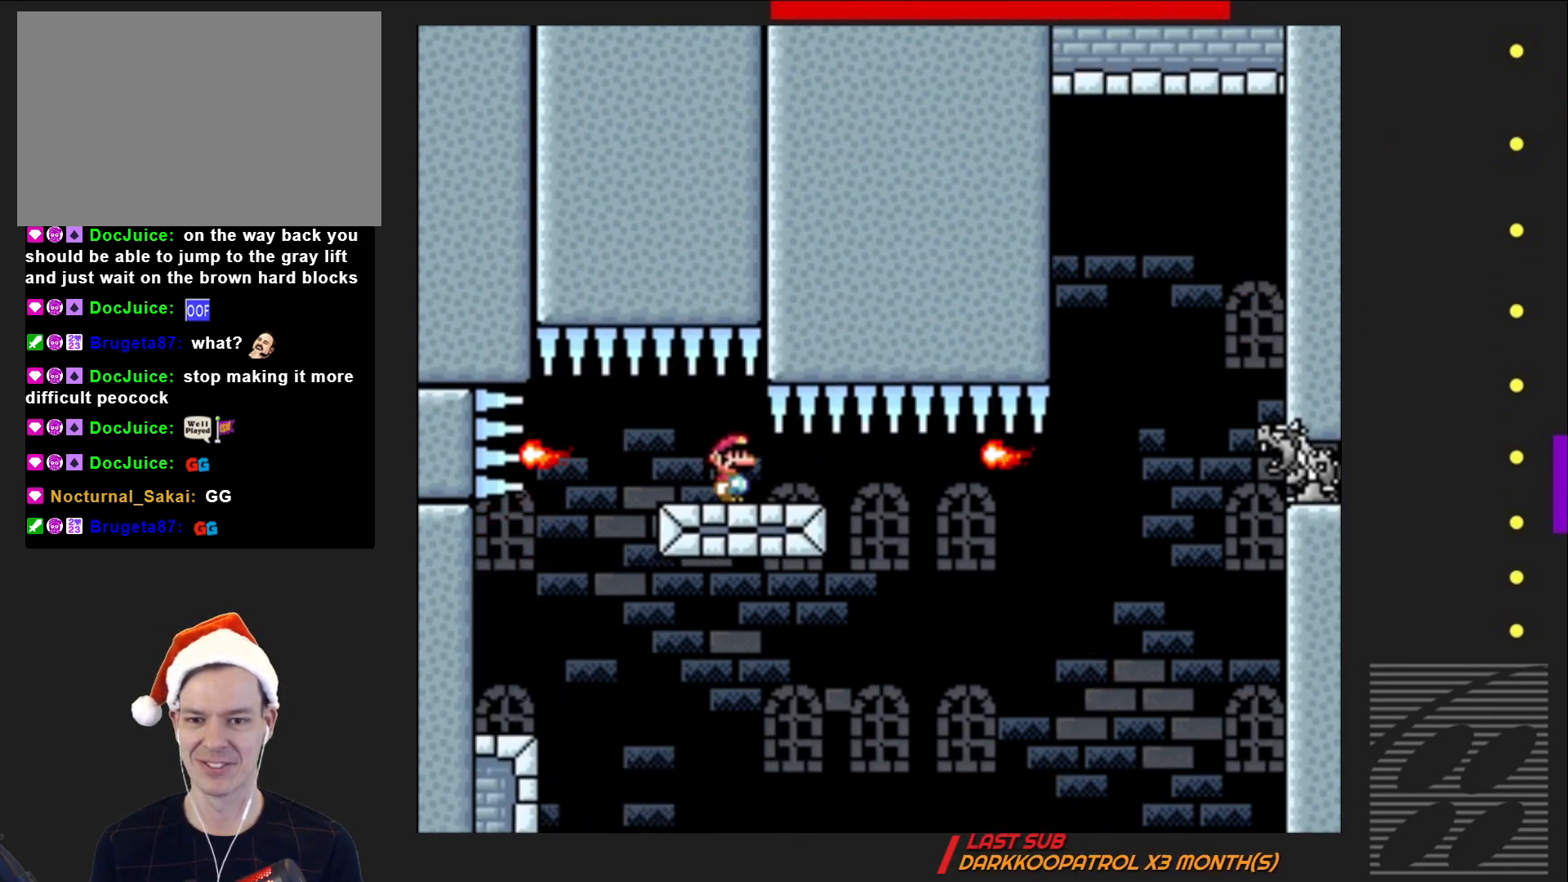
{"buttons": ["CROSS", "SQUARE", "DPAD_RIGHT"], "events": [[450, "CROSS", "down"]]}
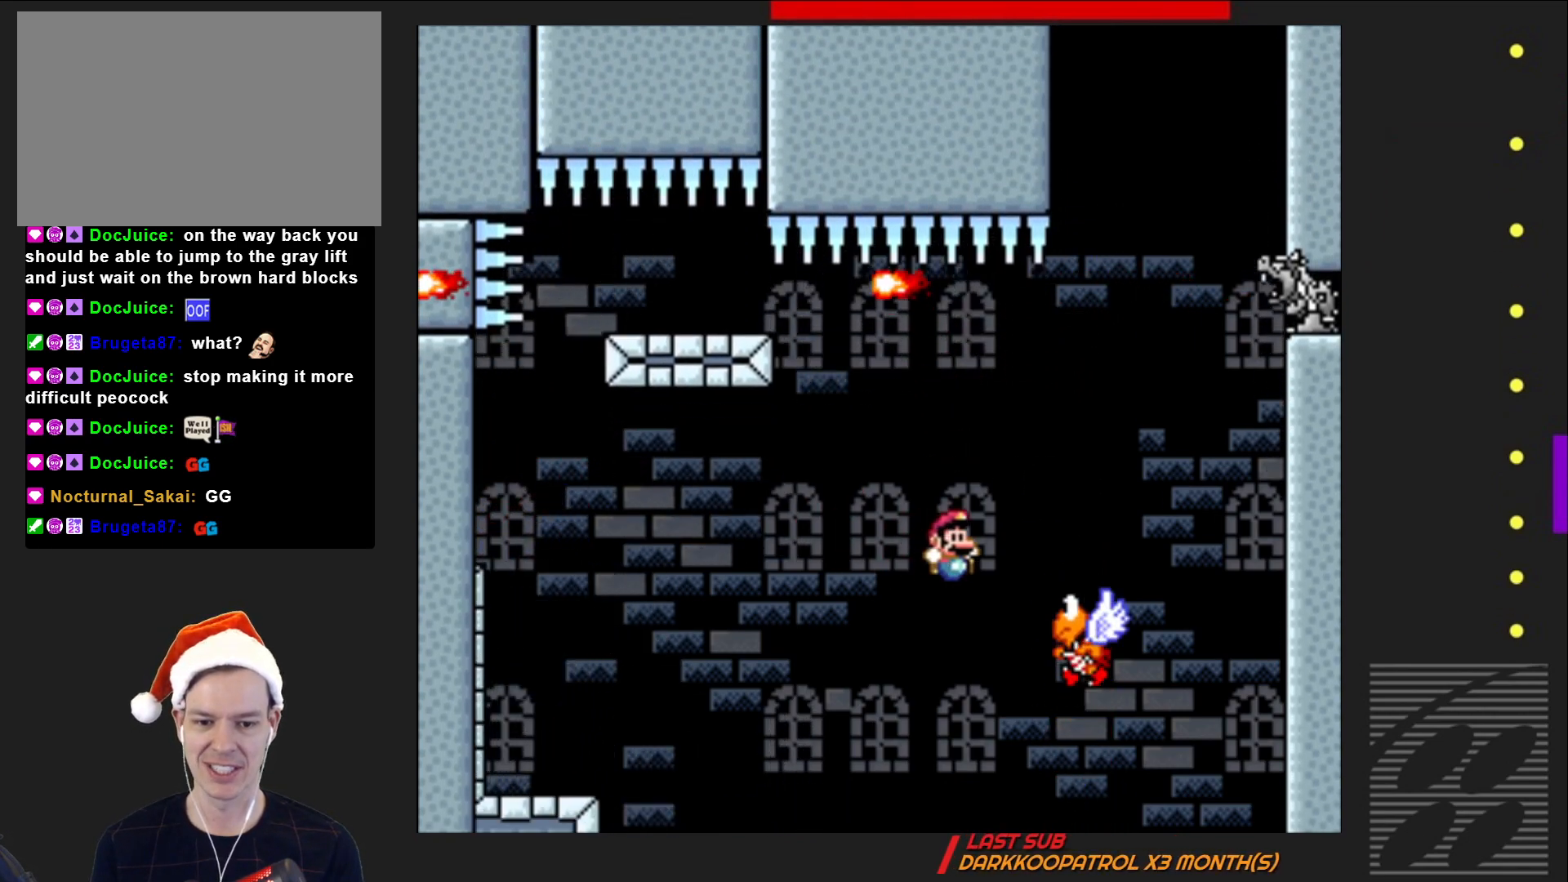
{"buttons": ["CROSS", "SQUARE", "DPAD_RIGHT"], "events": []}
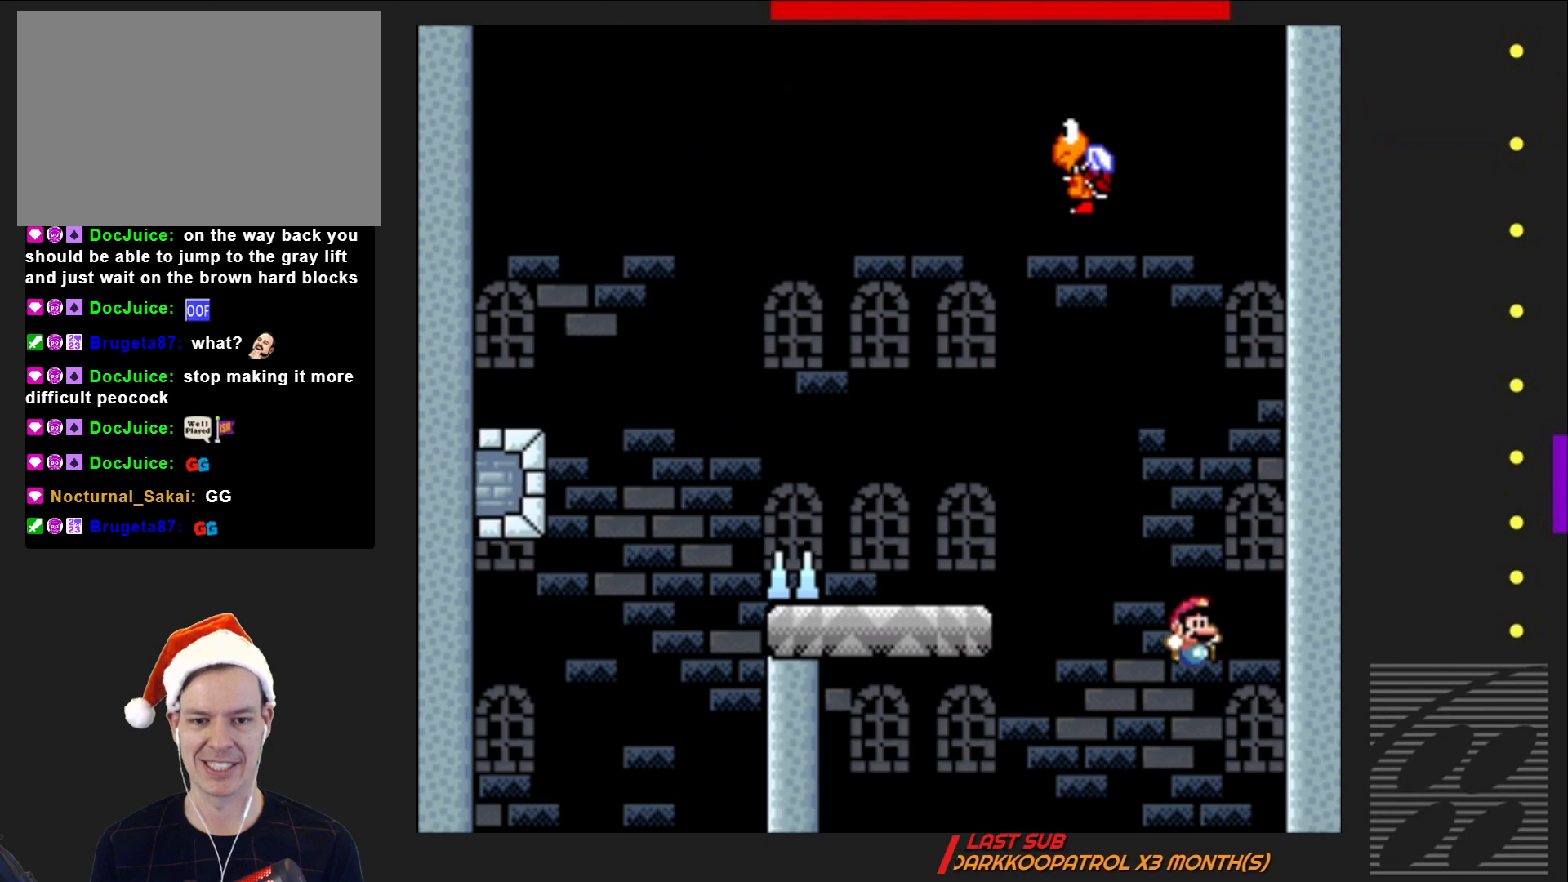
{"buttons": [], "events": [[183, "DPAD_RIGHT", "up"], [217, "CROSS", "up"], [283, "SQUARE", "up"], [317, "DPAD_LEFT", "down"], [500, "DPAD_LEFT", "up"]]}
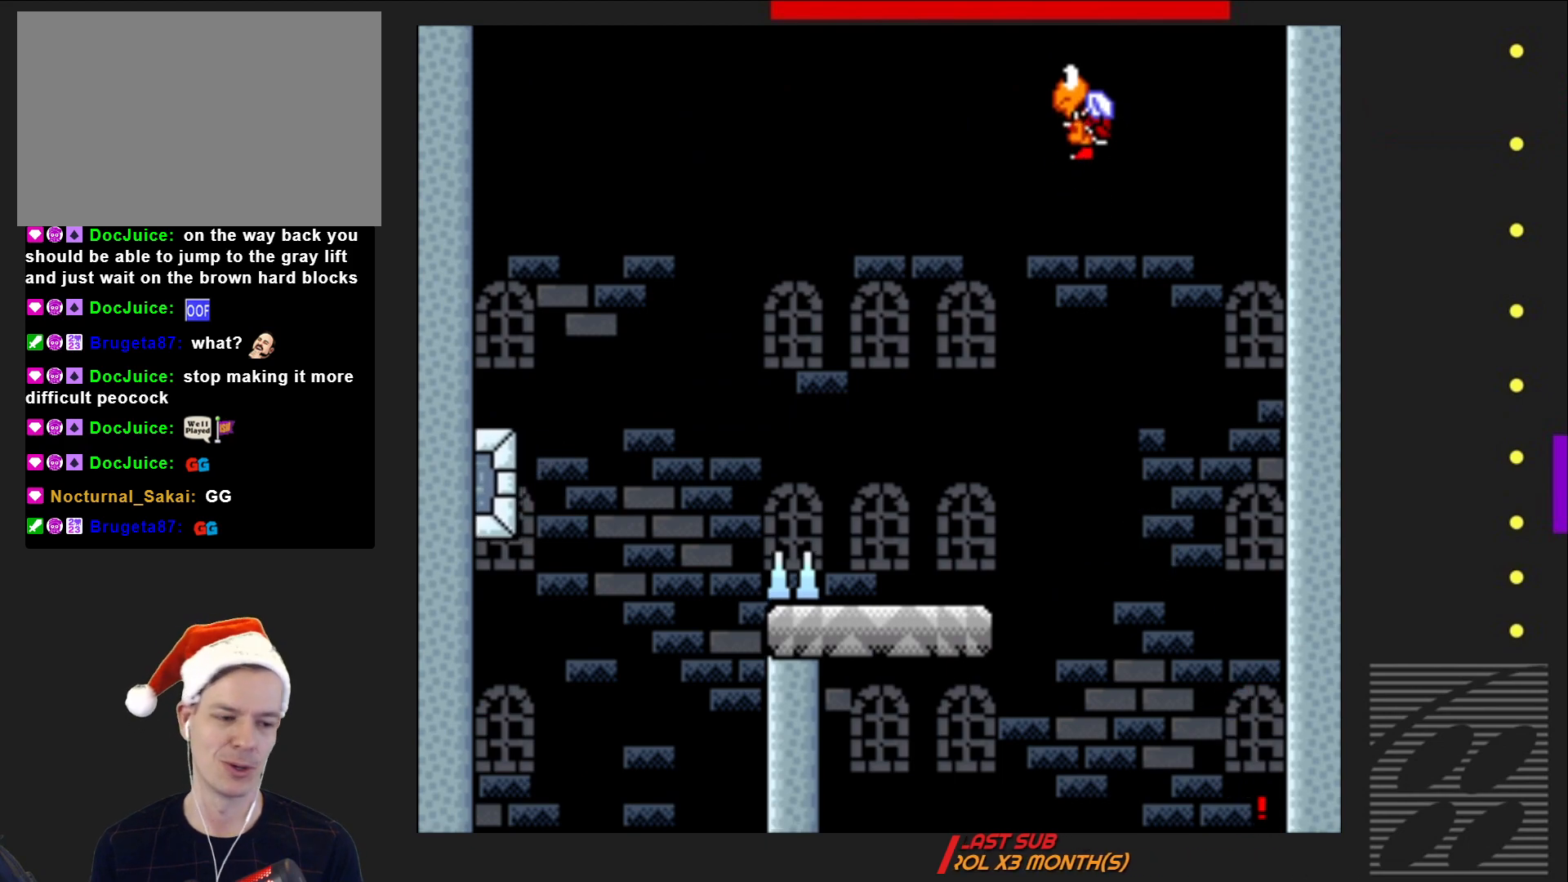
{"buttons": [], "events": [[117, "CROSS", "down"], [233, "CROSS", "up"], [333, "CROSS", "down"], [450, "CROSS", "up"]]}
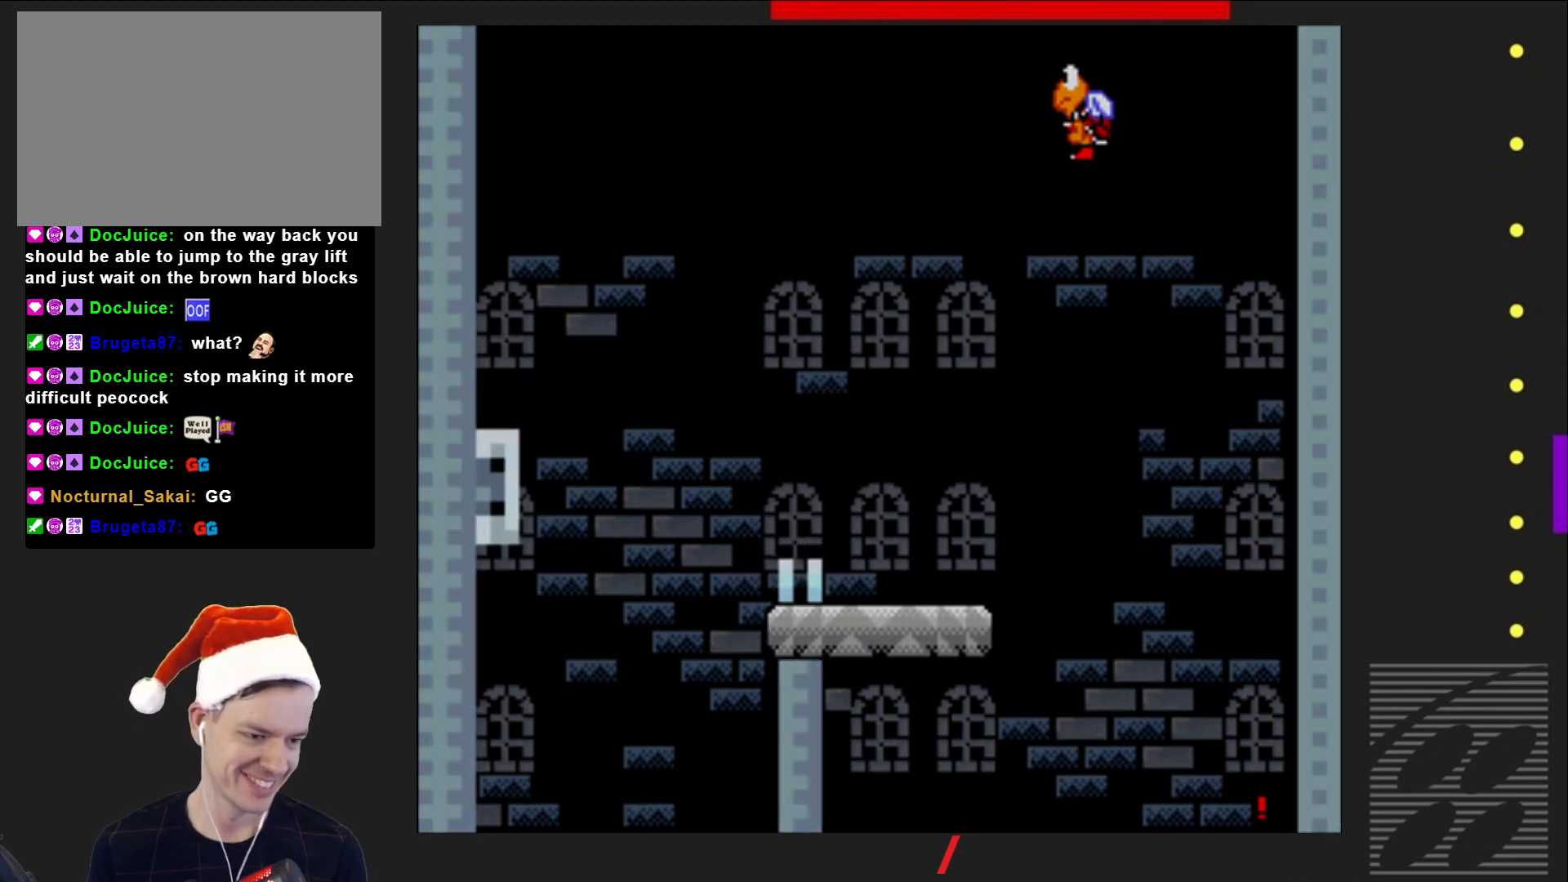
{"buttons": ["SQUARE"], "events": [[17, "CROSS", "down"], [117, "CROSS", "up"], [183, "CROSS", "down"], [283, "CROSS", "up"], [367, "SQUARE", "down"]]}
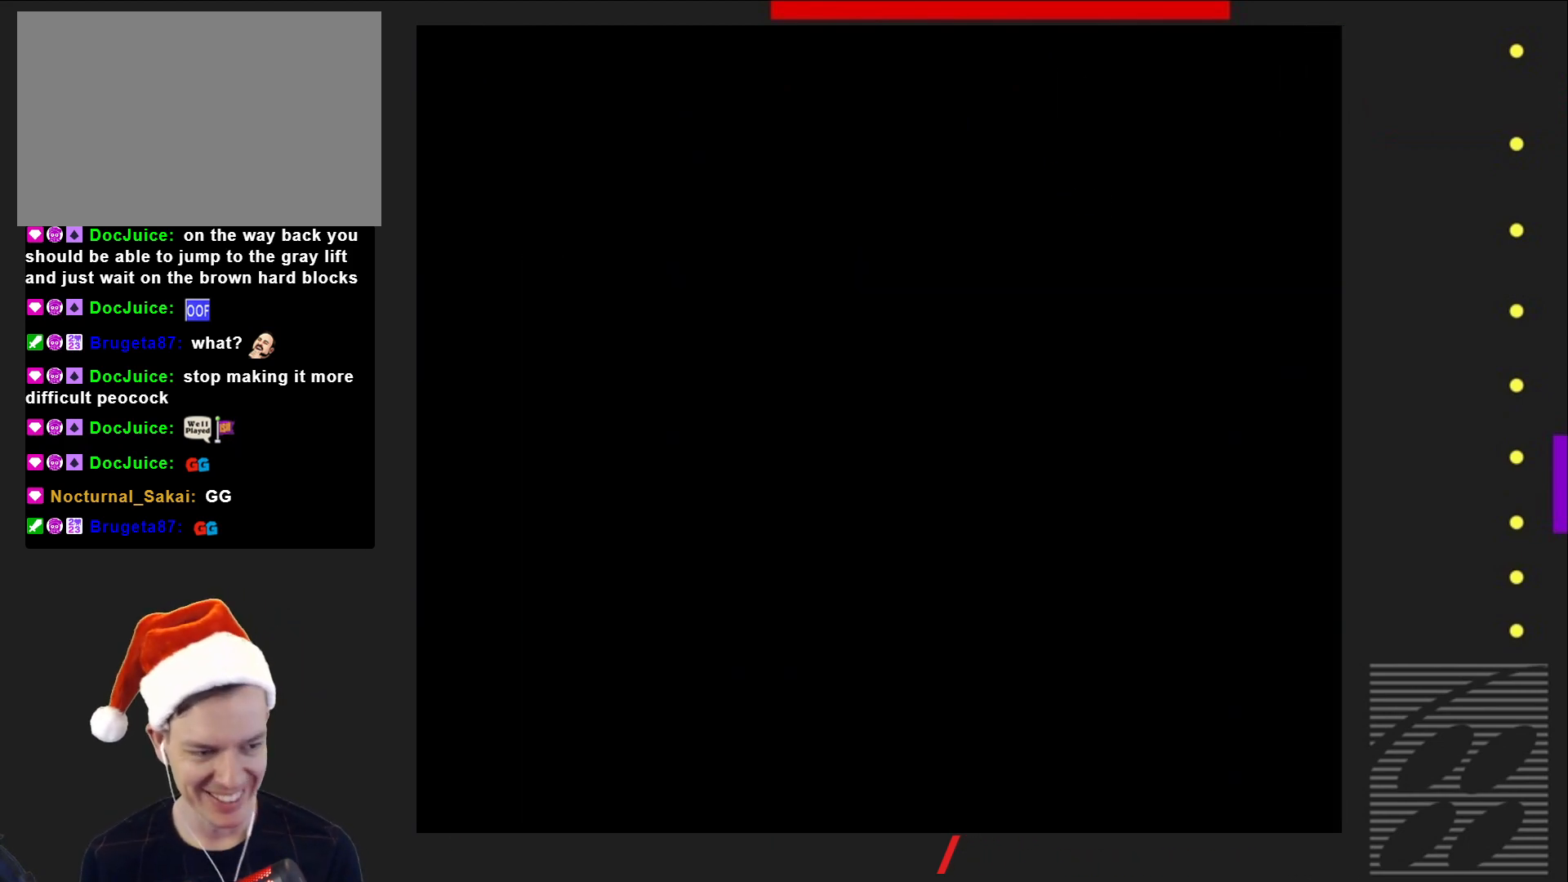
{"buttons": ["SQUARE"], "events": []}
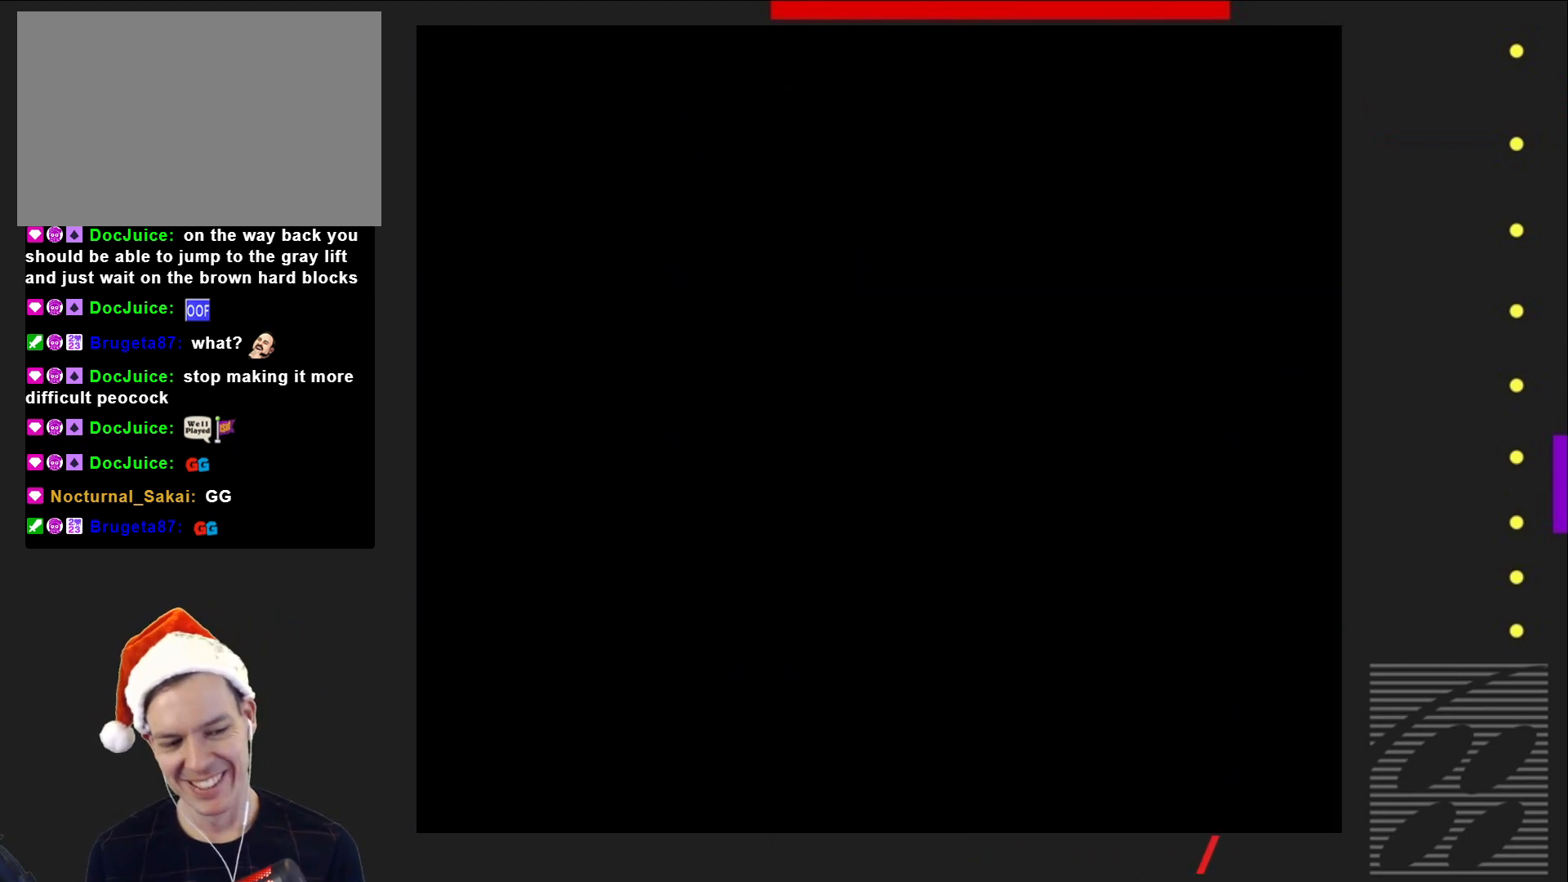
{"buttons": ["SQUARE", "DPAD_LEFT"], "events": [[333, "DPAD_LEFT", "down"]]}
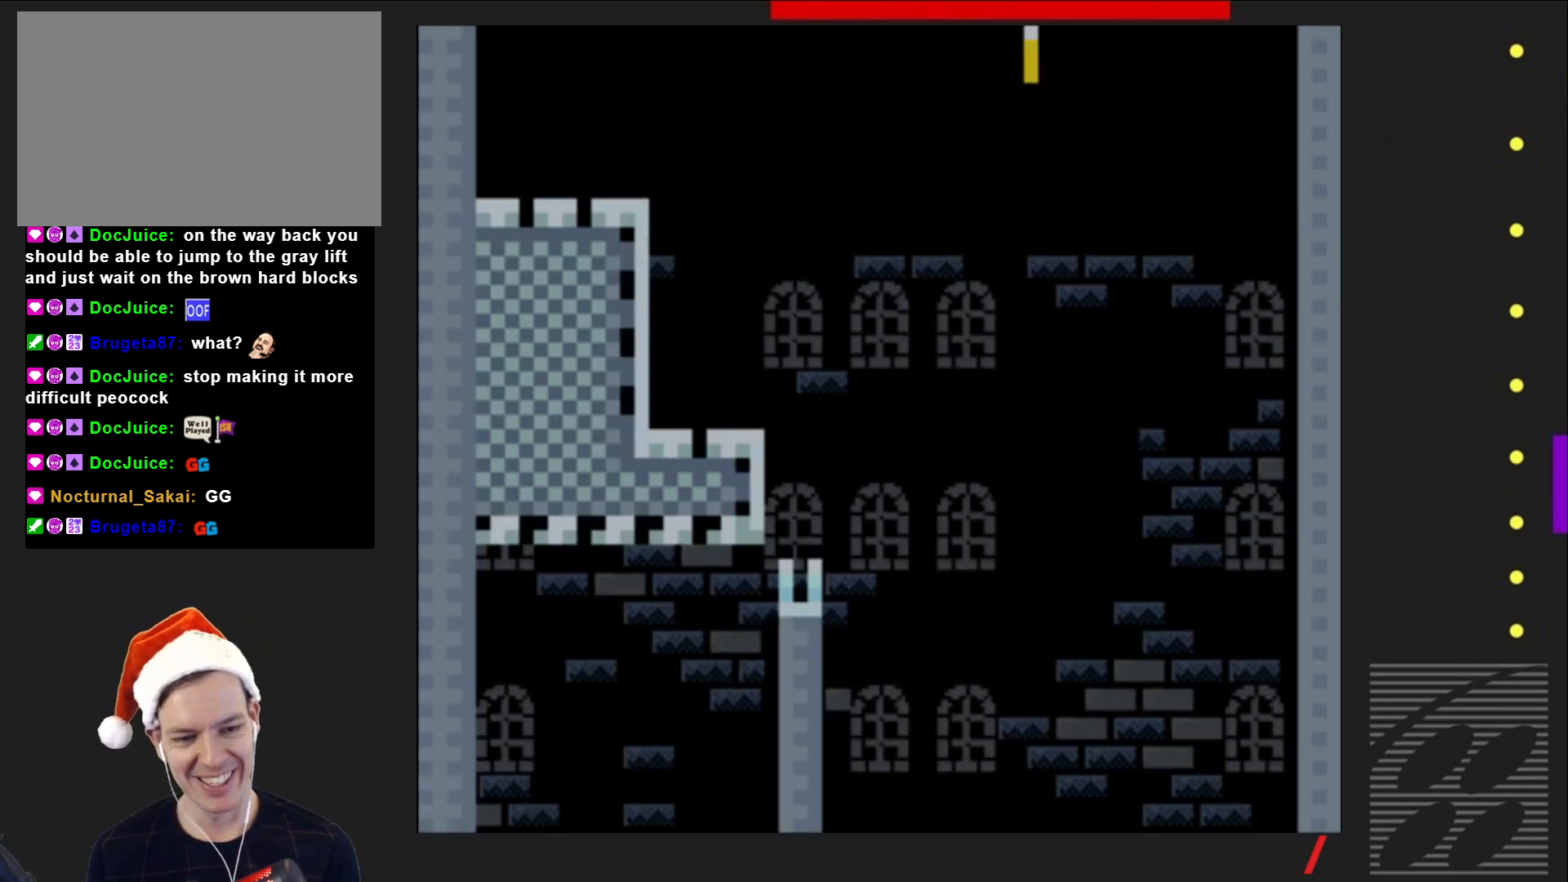
{"buttons": ["CROSS", "SQUARE", "DPAD_LEFT"], "events": [[467, "CROSS", "down"]]}
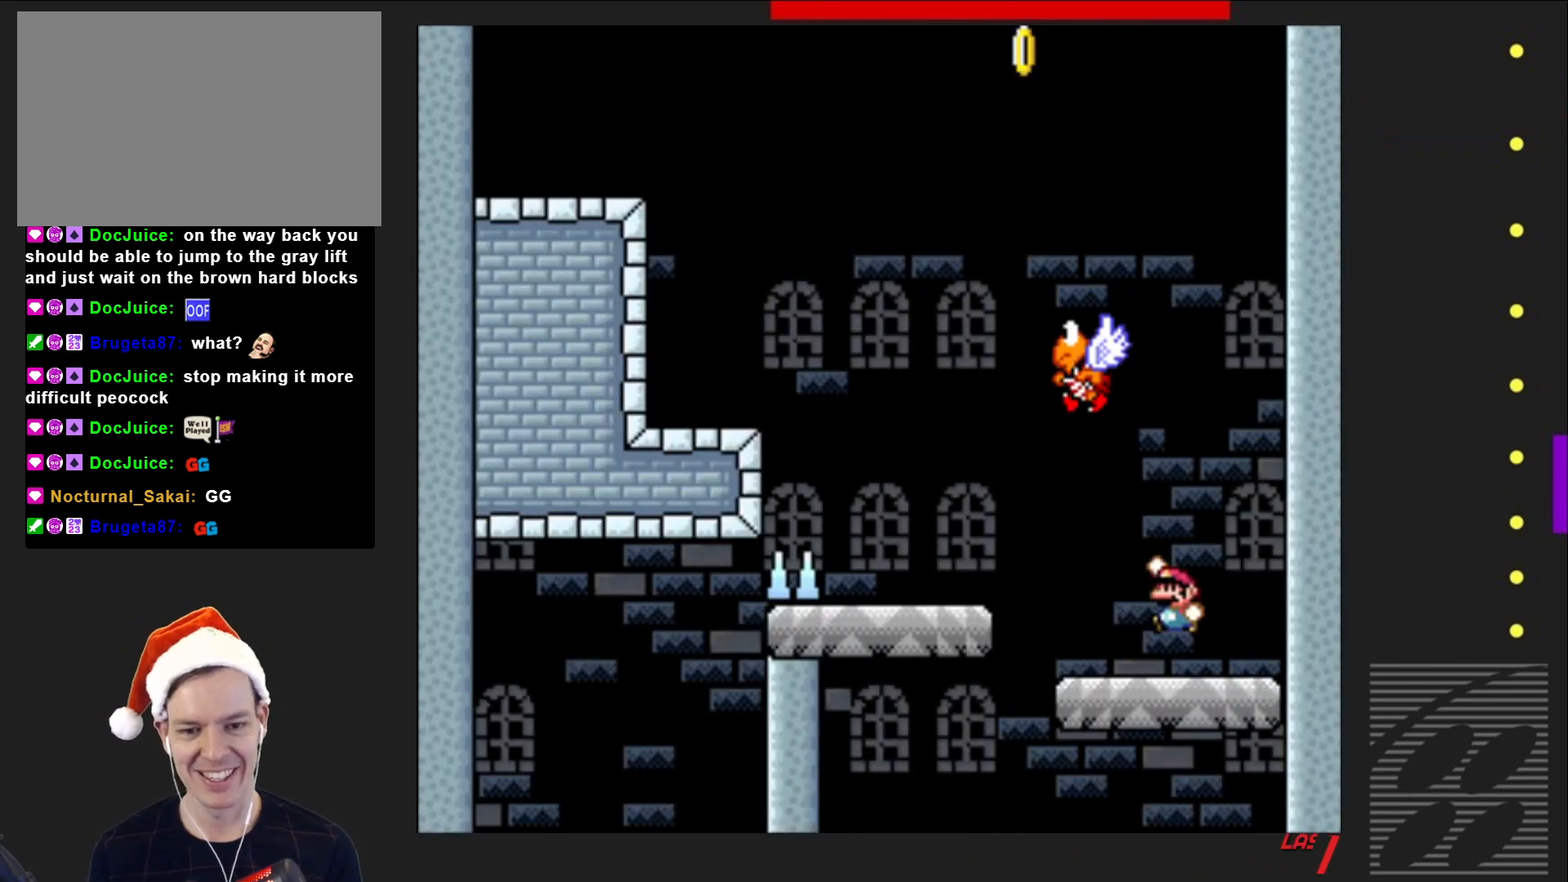
{"buttons": ["SQUARE", "DPAD_LEFT"], "events": [[83, "CROSS", "up"]]}
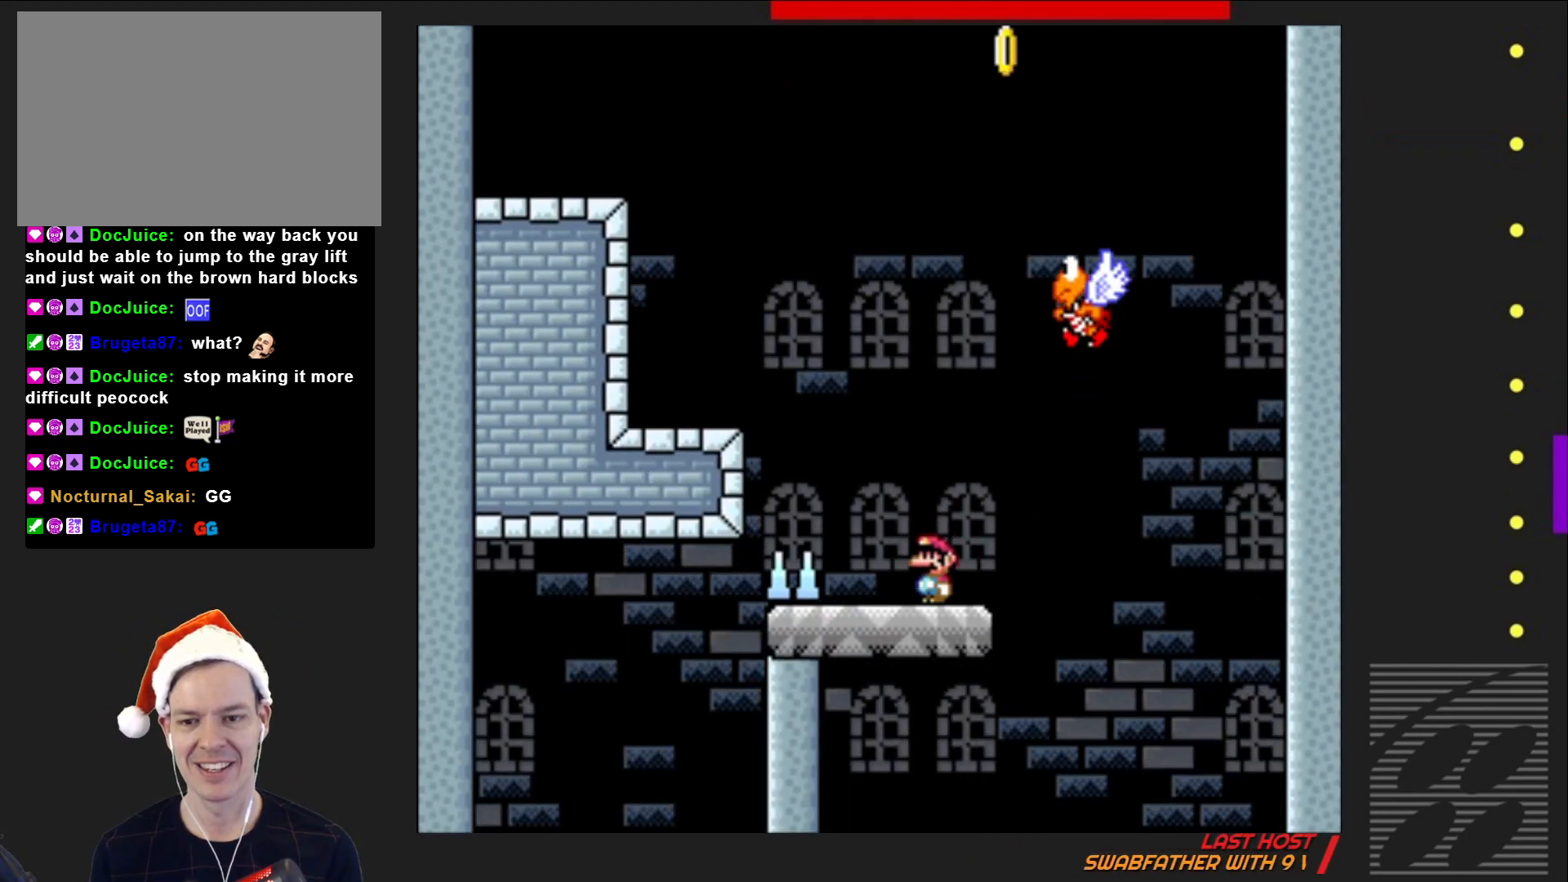
{"buttons": ["SQUARE", "DPAD_LEFT"], "events": [[50, "CROSS", "down"], [217, "CROSS", "up"]]}
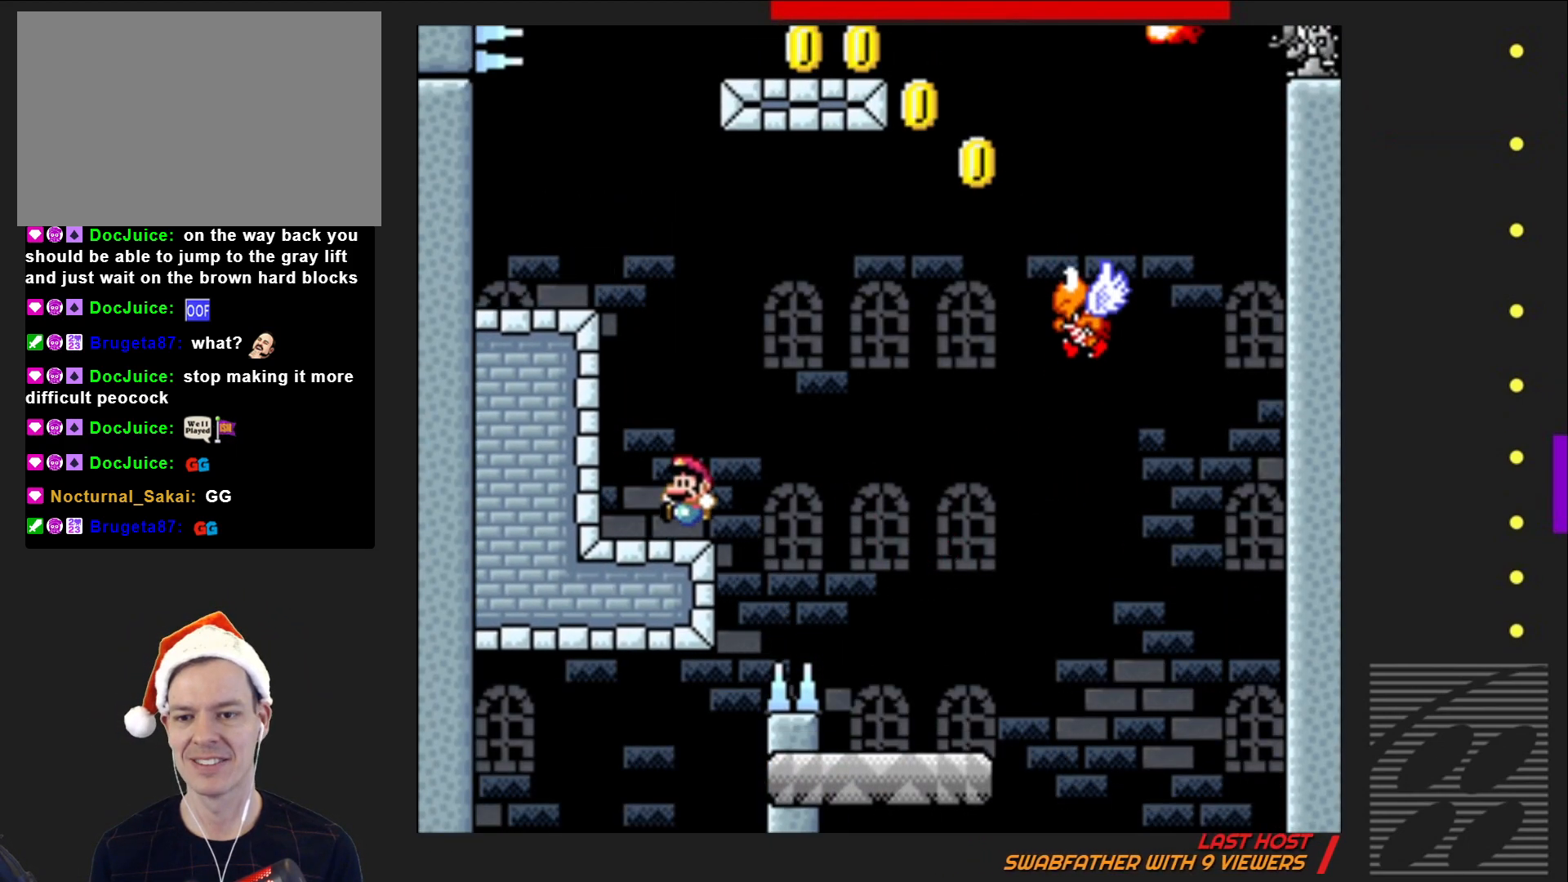
{"buttons": ["SQUARE", "DPAD_LEFT"], "events": [[83, "CROSS", "down"], [450, "CROSS", "up"]]}
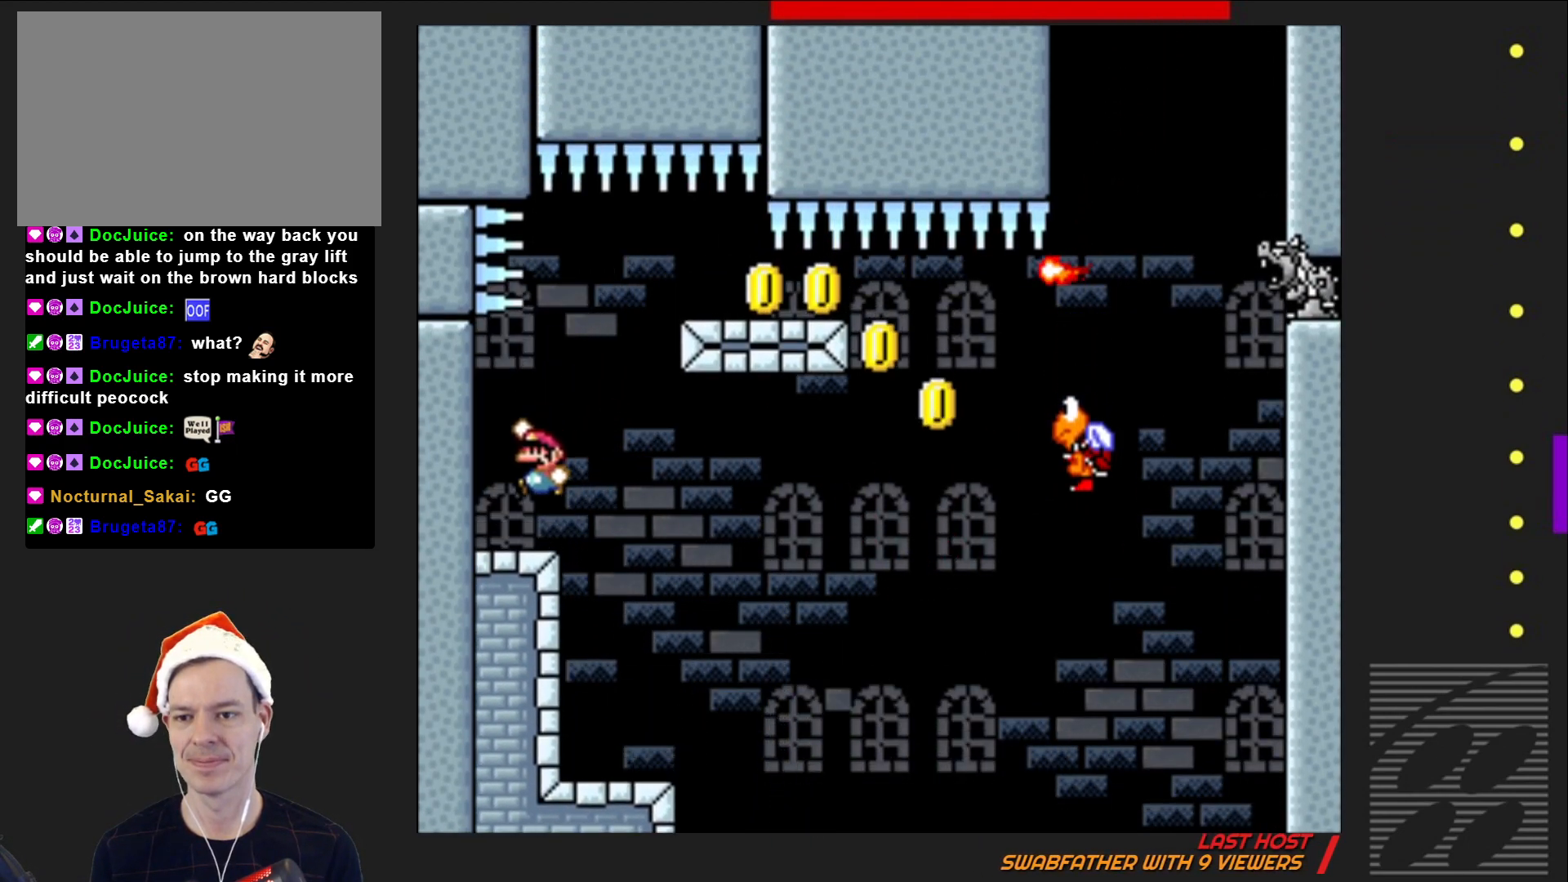
{"buttons": ["CROSS", "SQUARE", "DPAD_RIGHT"], "events": [[150, "DPAD_LEFT", "up"], [183, "DPAD_RIGHT", "down"], [367, "CROSS", "down"]]}
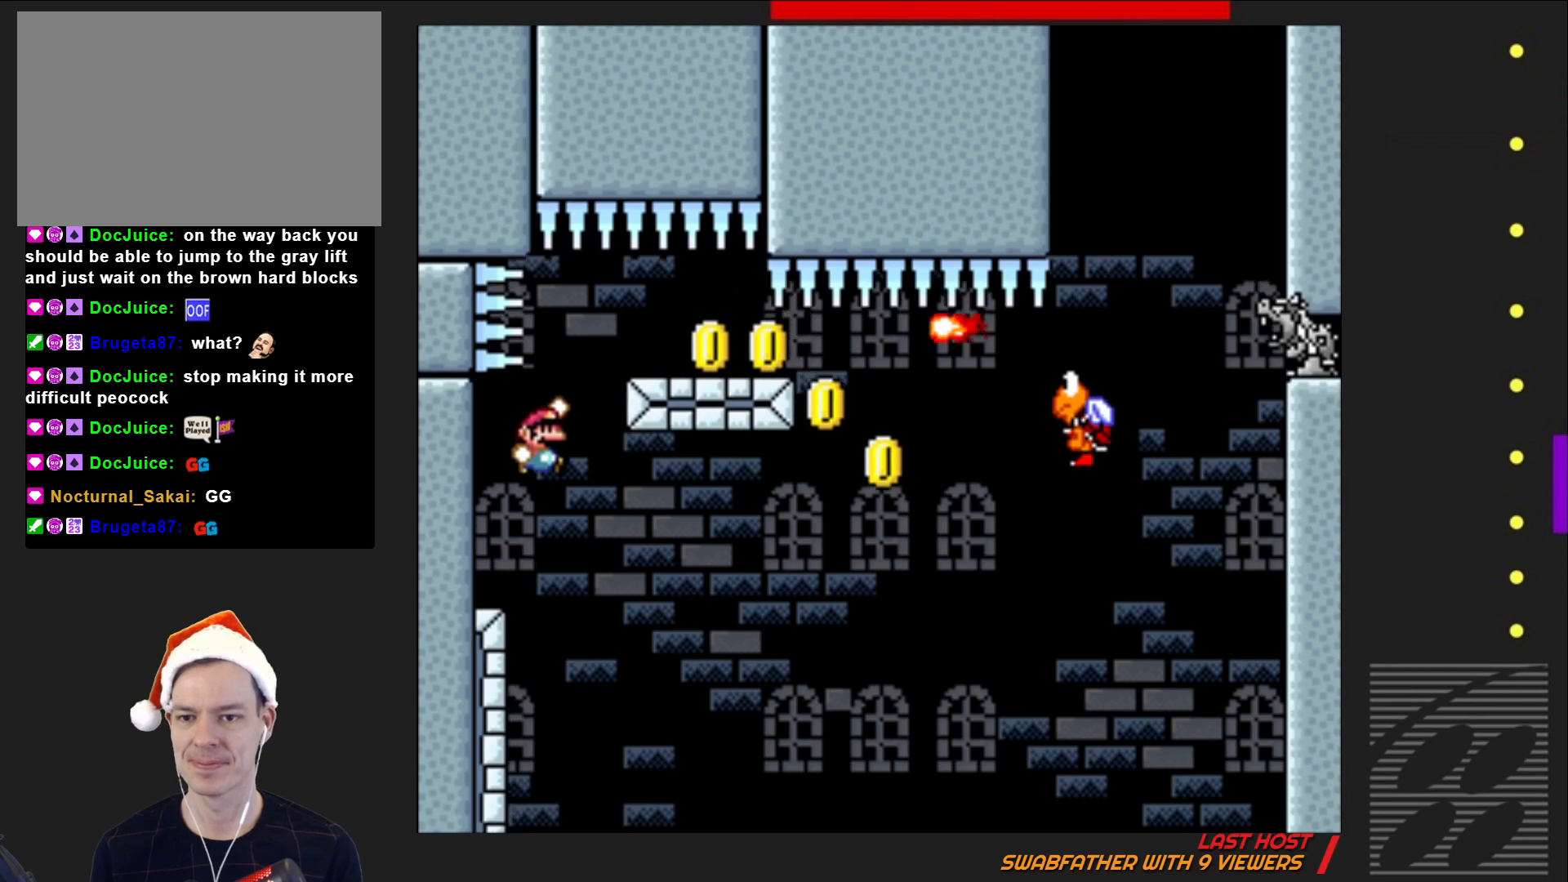
{"buttons": ["SQUARE", "DPAD_RIGHT"], "events": [[250, "CROSS", "up"]]}
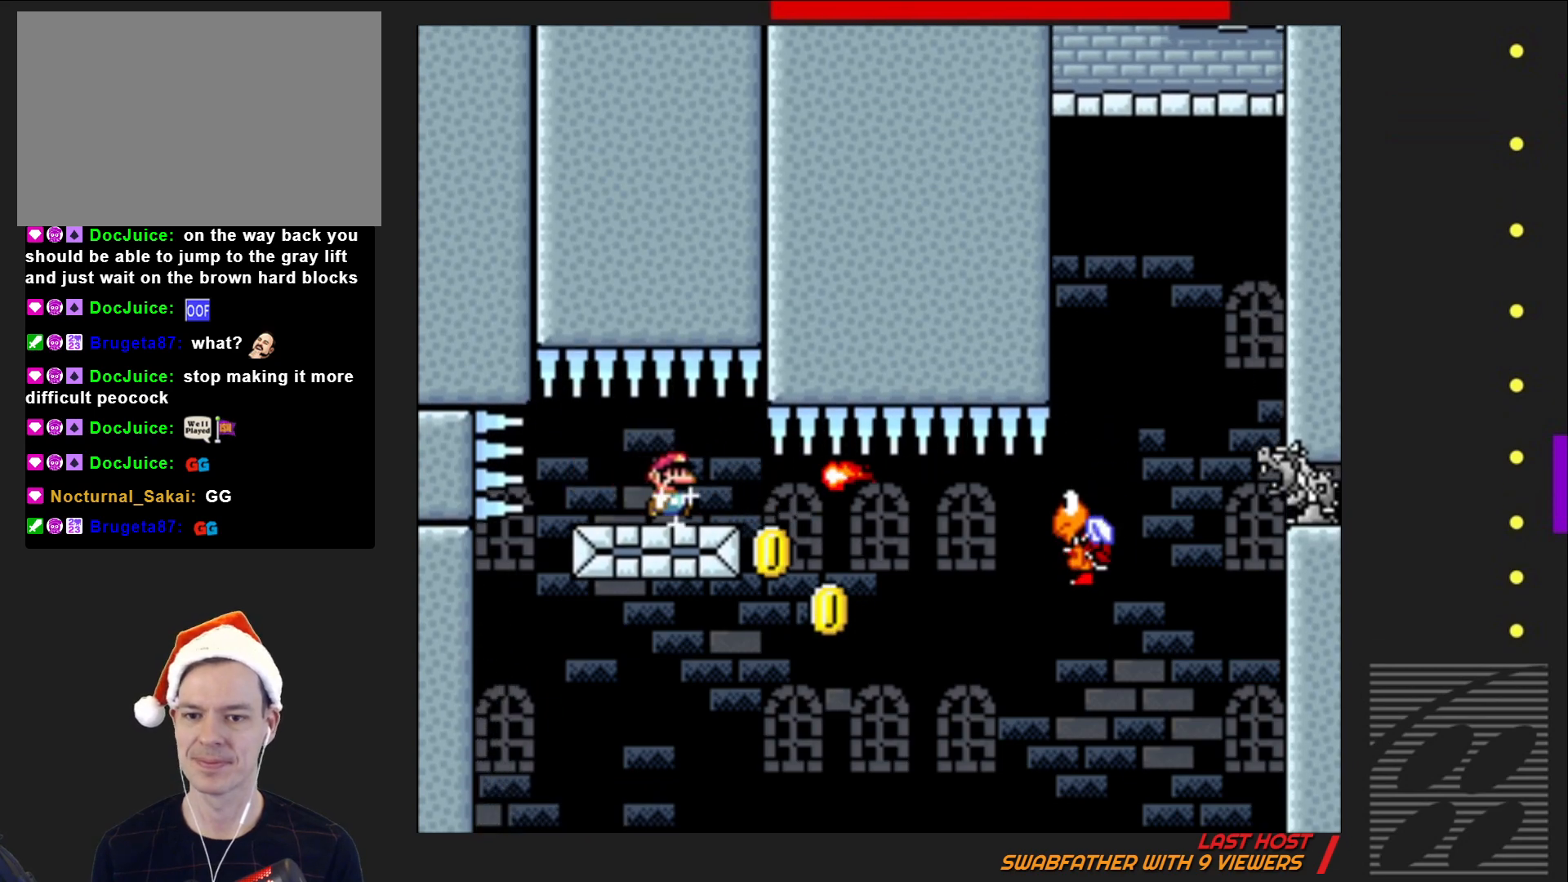
{"buttons": ["SQUARE", "DPAD_RIGHT"], "events": []}
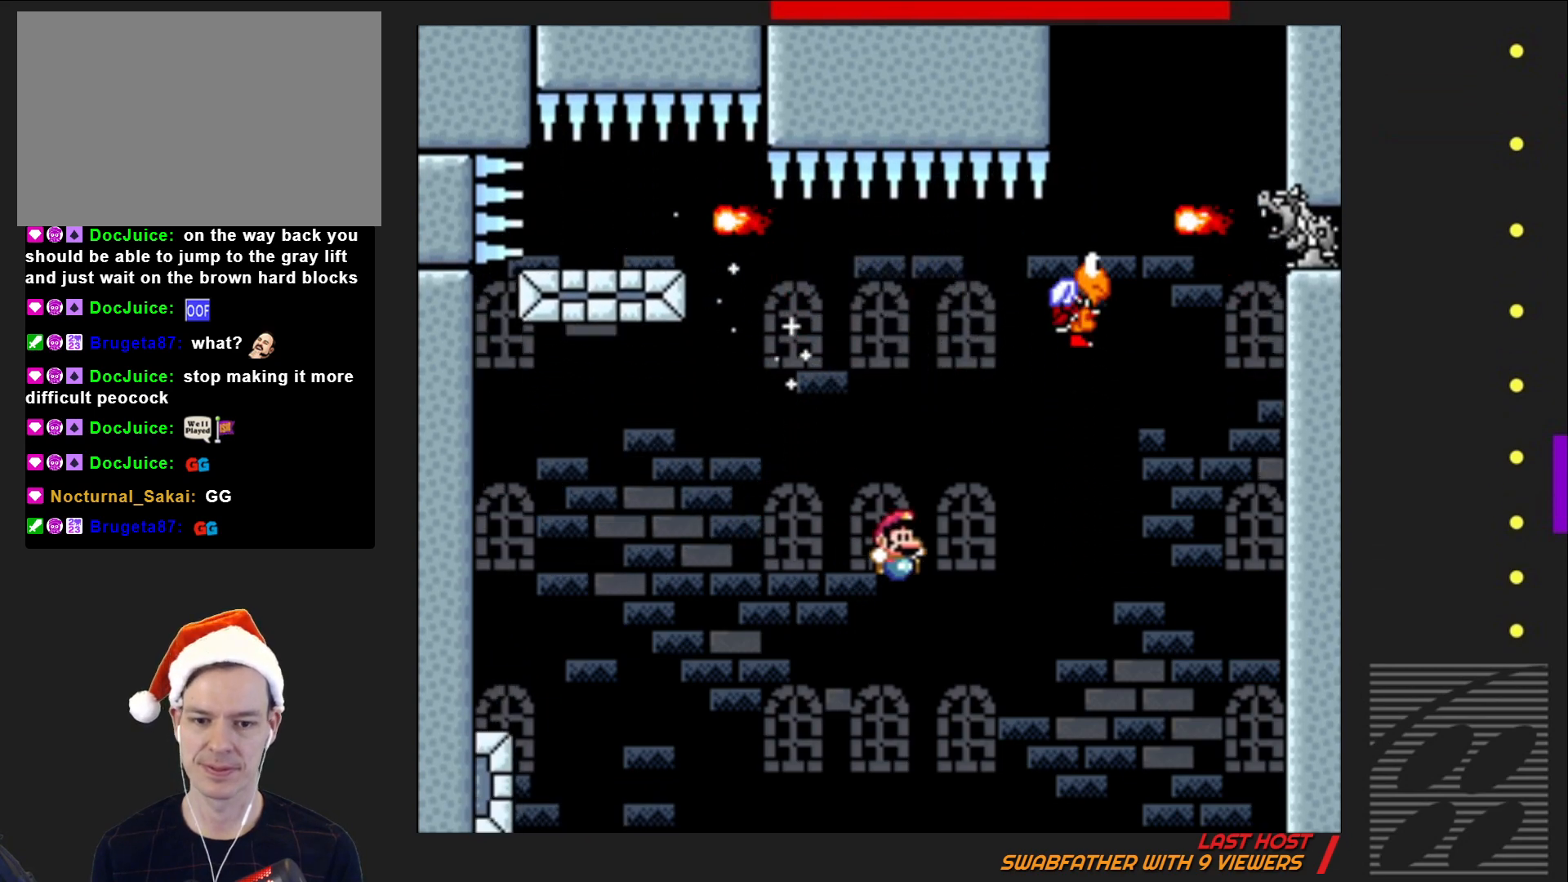
{"buttons": ["CROSS", "SQUARE", "DPAD_LEFT"], "events": [[350, "DPAD_RIGHT", "up"], [433, "DPAD_LEFT", "down"], [467, "CROSS", "down"]]}
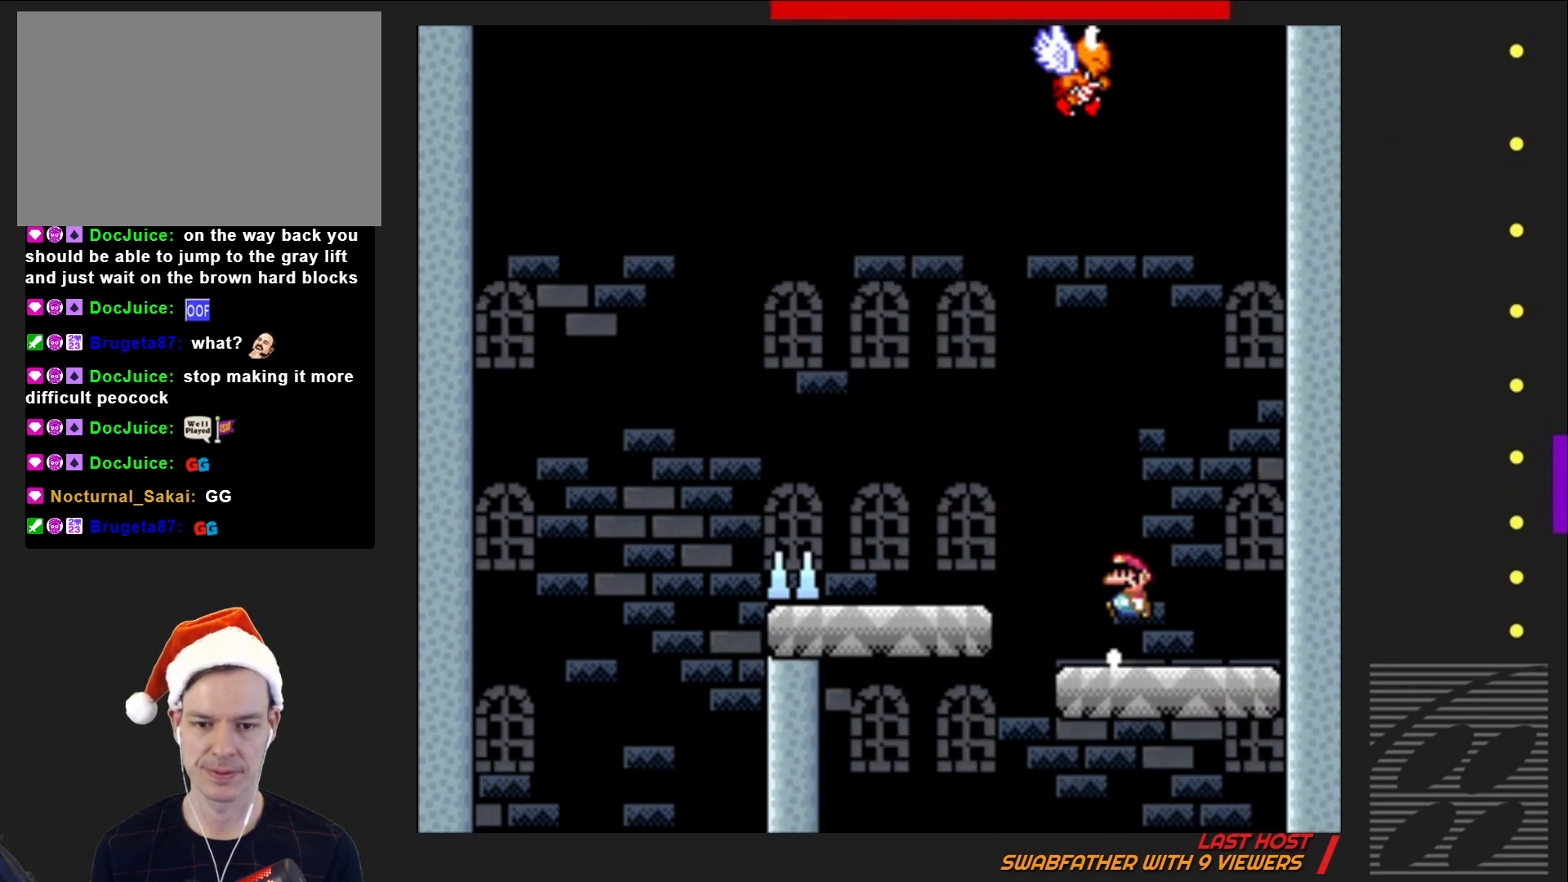
{"buttons": ["SQUARE", "DPAD_LEFT"], "events": [[117, "CROSS", "up"]]}
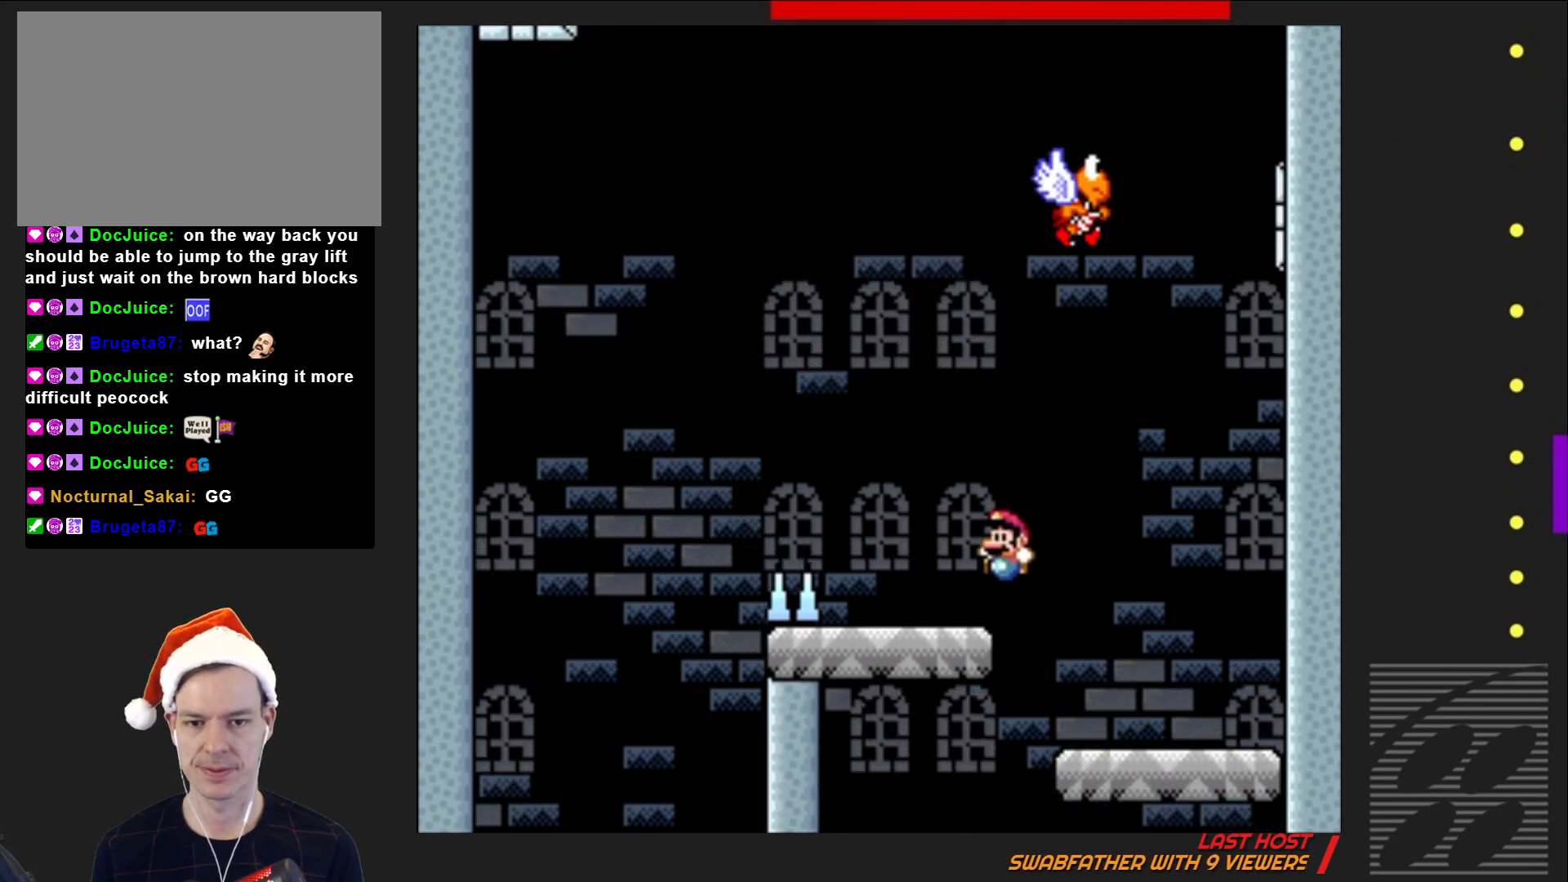
{"buttons": ["CROSS", "SQUARE", "DPAD_RIGHT"], "events": [[167, "DPAD_LEFT", "up"], [200, "DPAD_RIGHT", "down"], [267, "CROSS", "down"]]}
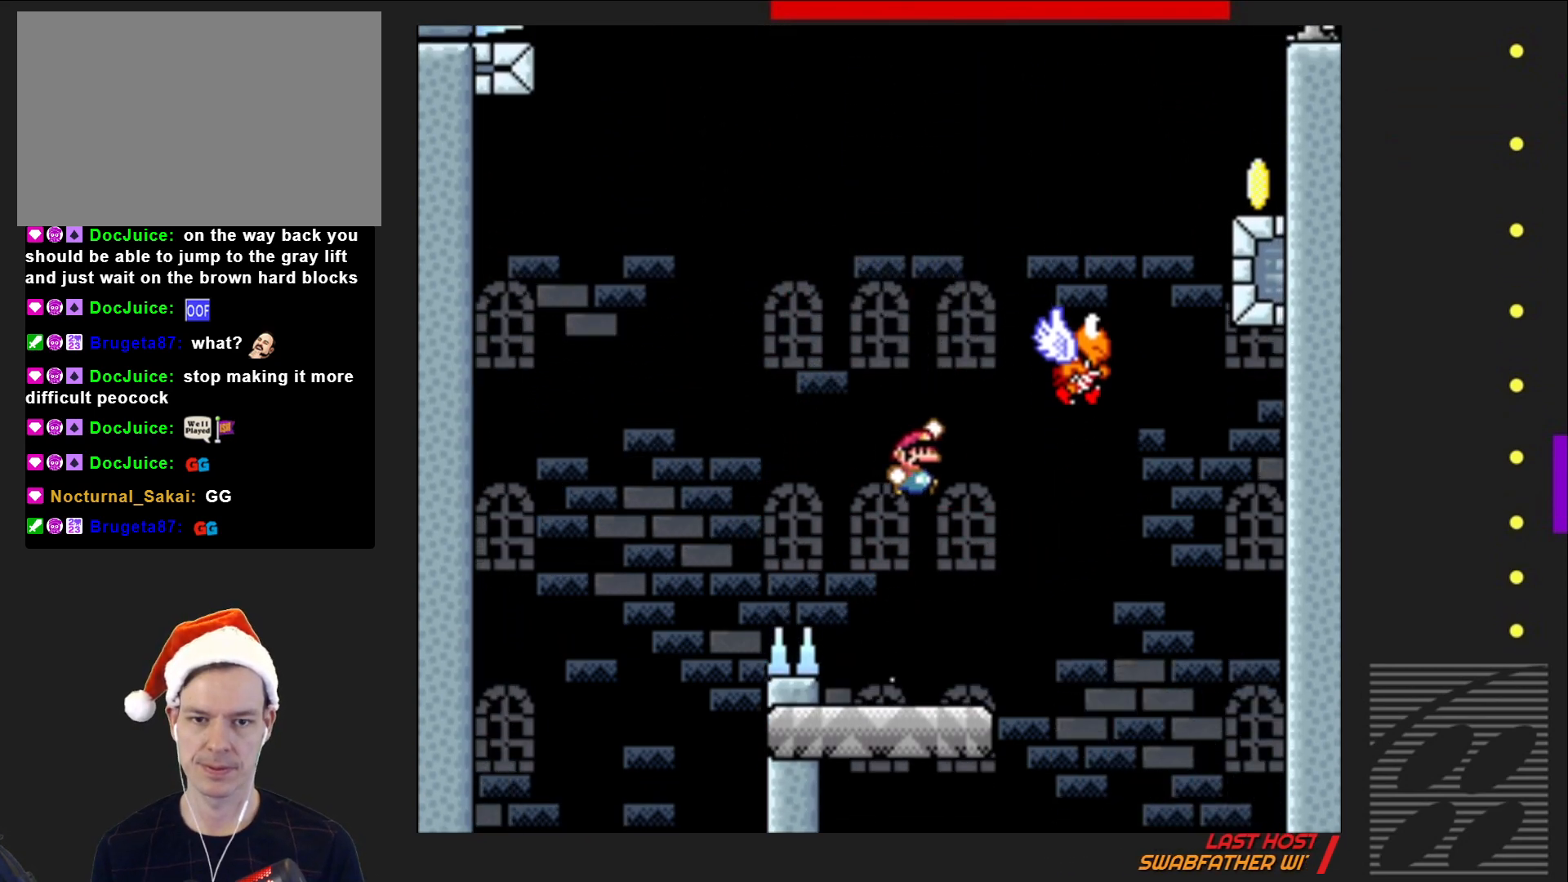
{"buttons": ["CROSS", "SQUARE"], "events": [[350, "DPAD_RIGHT", "up"]]}